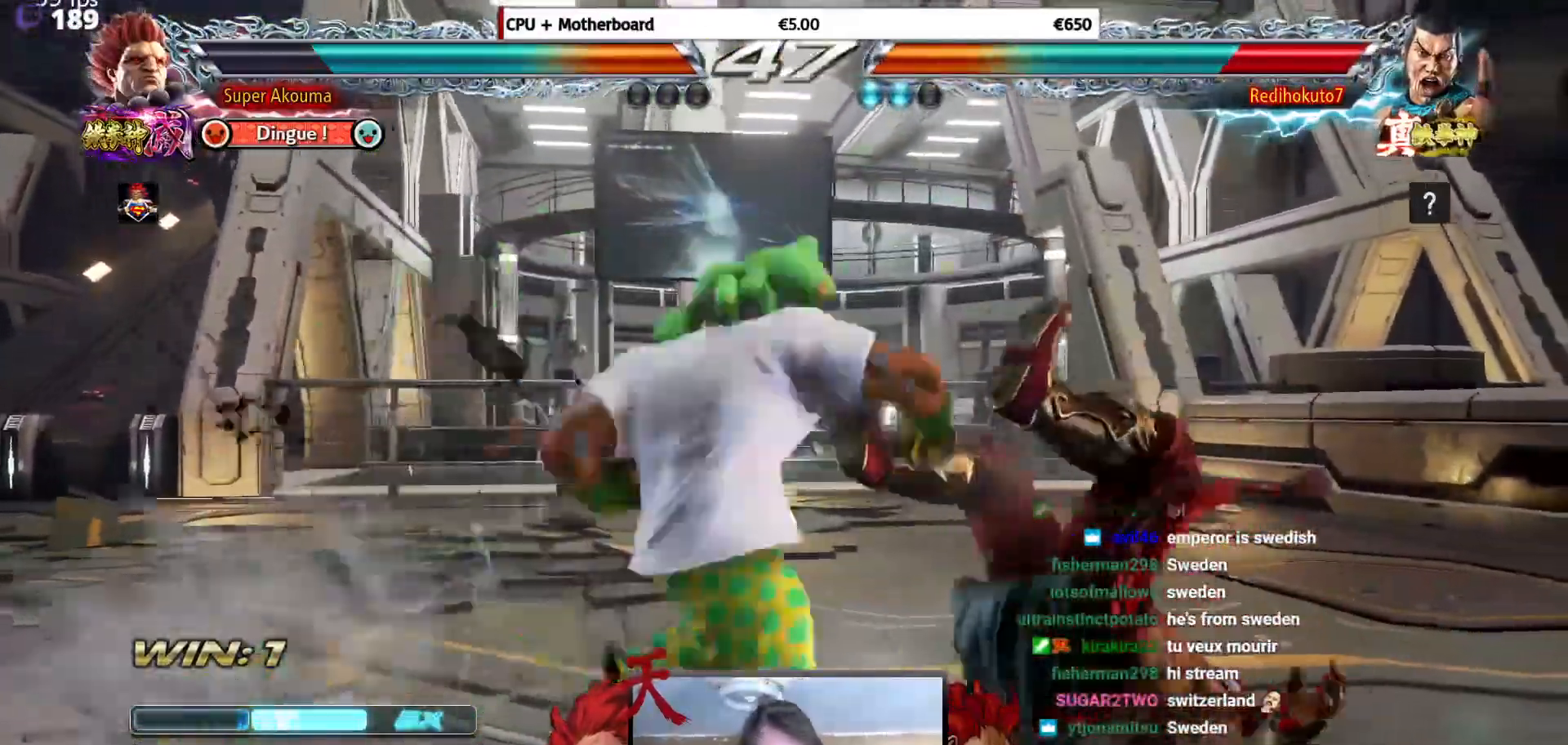
Gameplay with a controller (arcade stick); each line is a JSON object with the inputs held at the frame after it. "events" lists button and stick changes between this image and that frame as [ms after this image, input, new state], when the widget could be followed in between. Not read: L3 R3.
{"buttons": ["DPAD_RIGHT"], "events": [[34, "DPAD_RIGHT", "down"], [134, "DPAD_RIGHT", "up"], [201, "DPAD_RIGHT", "down"], [301, "DPAD_RIGHT", "up"], [351, "DPAD_RIGHT", "down"]]}
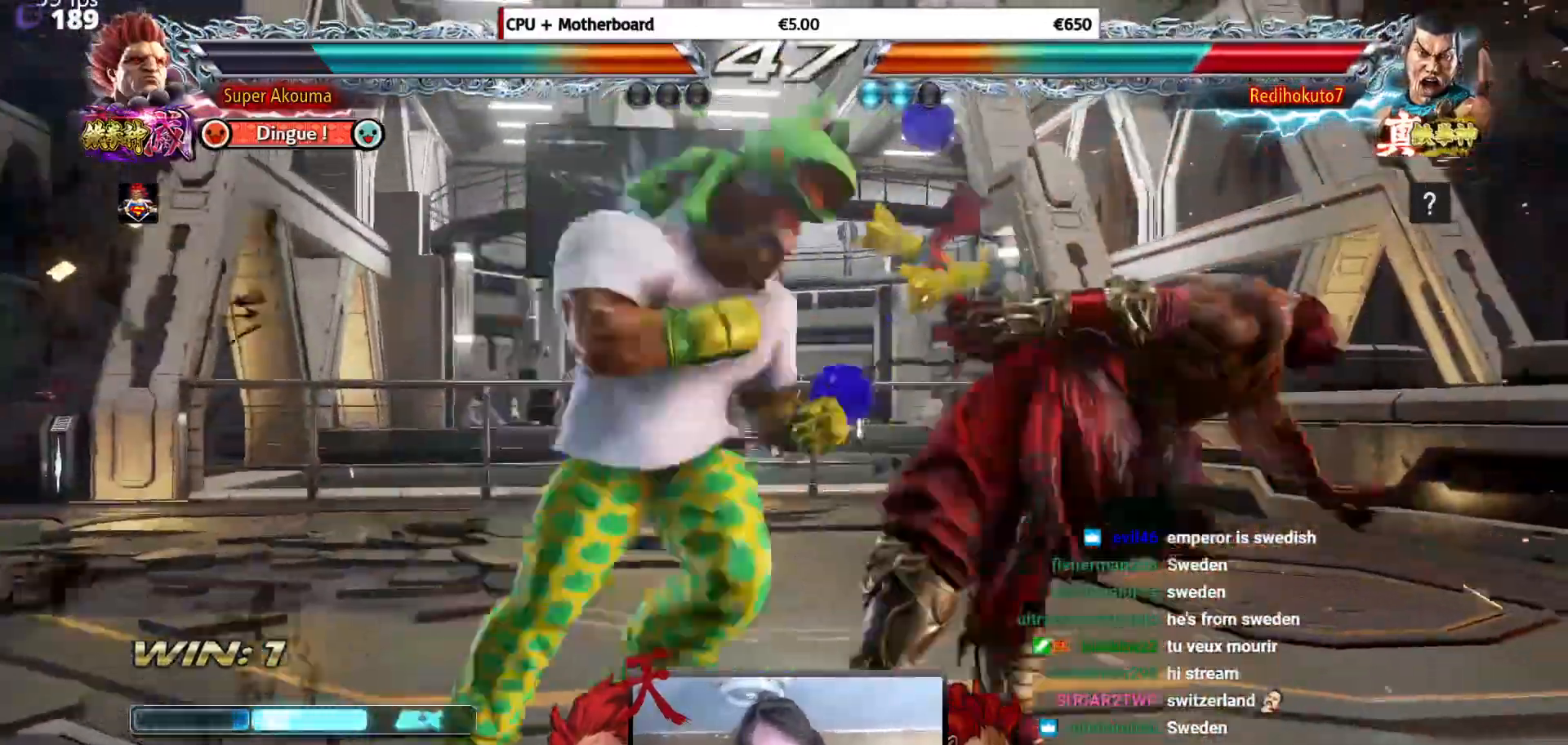
{"buttons": ["CIRCLE"], "events": [[33, "DPAD_RIGHT", "up"], [150, "CIRCLE", "down"]]}
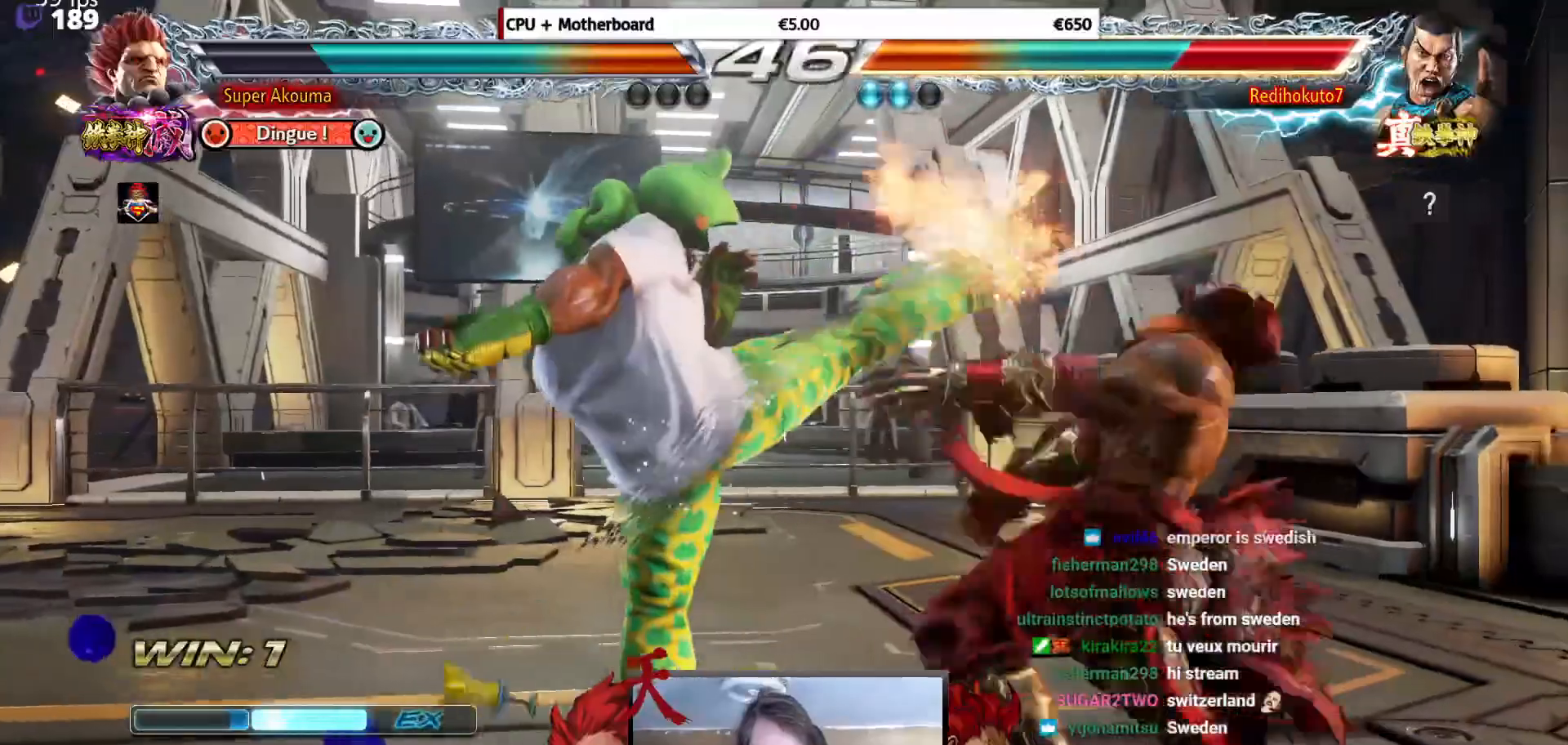
{"buttons": ["TRIANGLE"], "events": [[101, "CIRCLE", "up"], [384, "TRIANGLE", "down"]]}
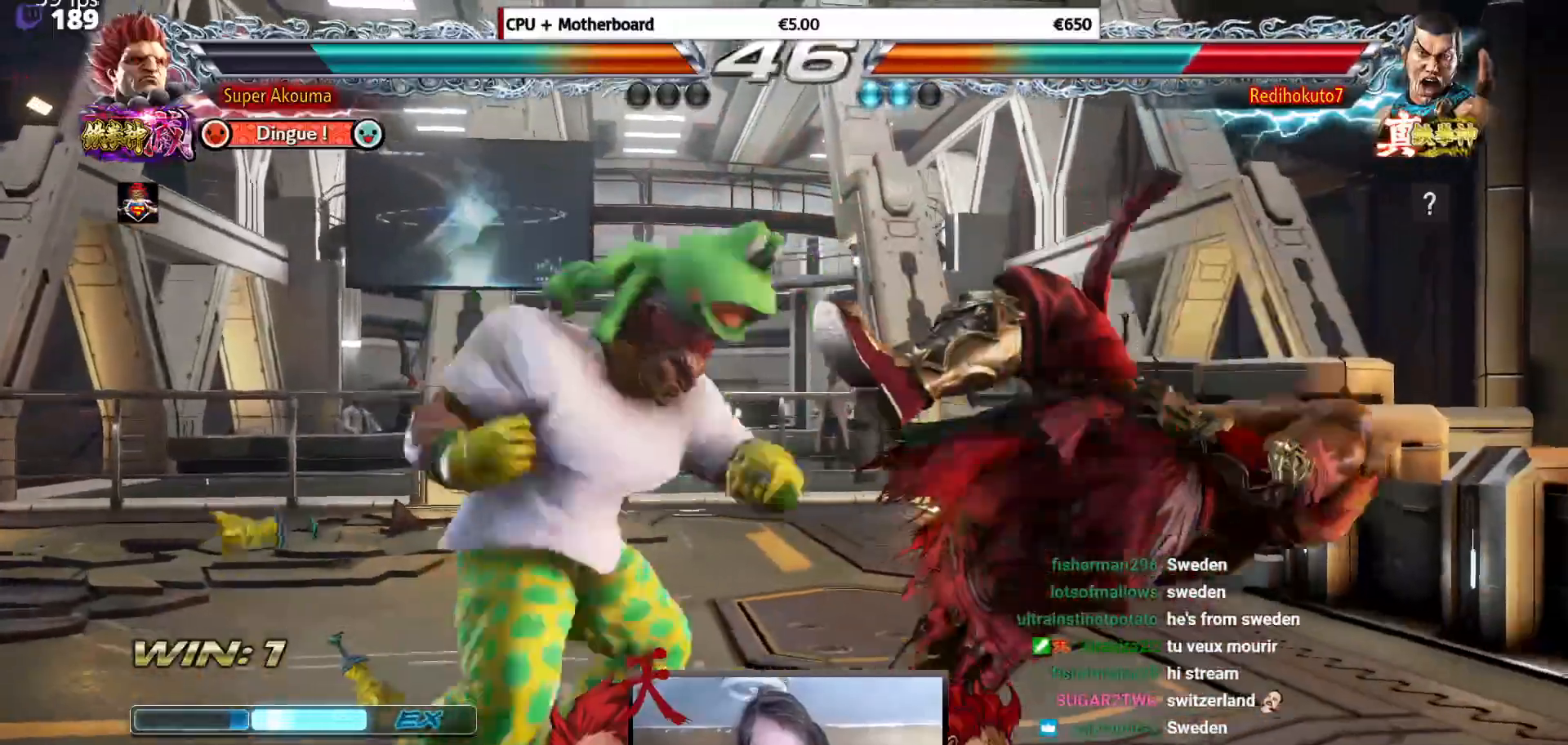
{"buttons": ["TRIANGLE"], "events": [[50, "DPAD_RIGHT", "down"], [67, "TRIANGLE", "up"], [133, "DPAD_DOWN", "down"], [133, "DPAD_RIGHT", "up"], [150, "DPAD_RIGHT", "down"], [200, "TRIANGLE", "down"], [434, "DPAD_DOWN", "up"], [467, "DPAD_RIGHT", "up"]]}
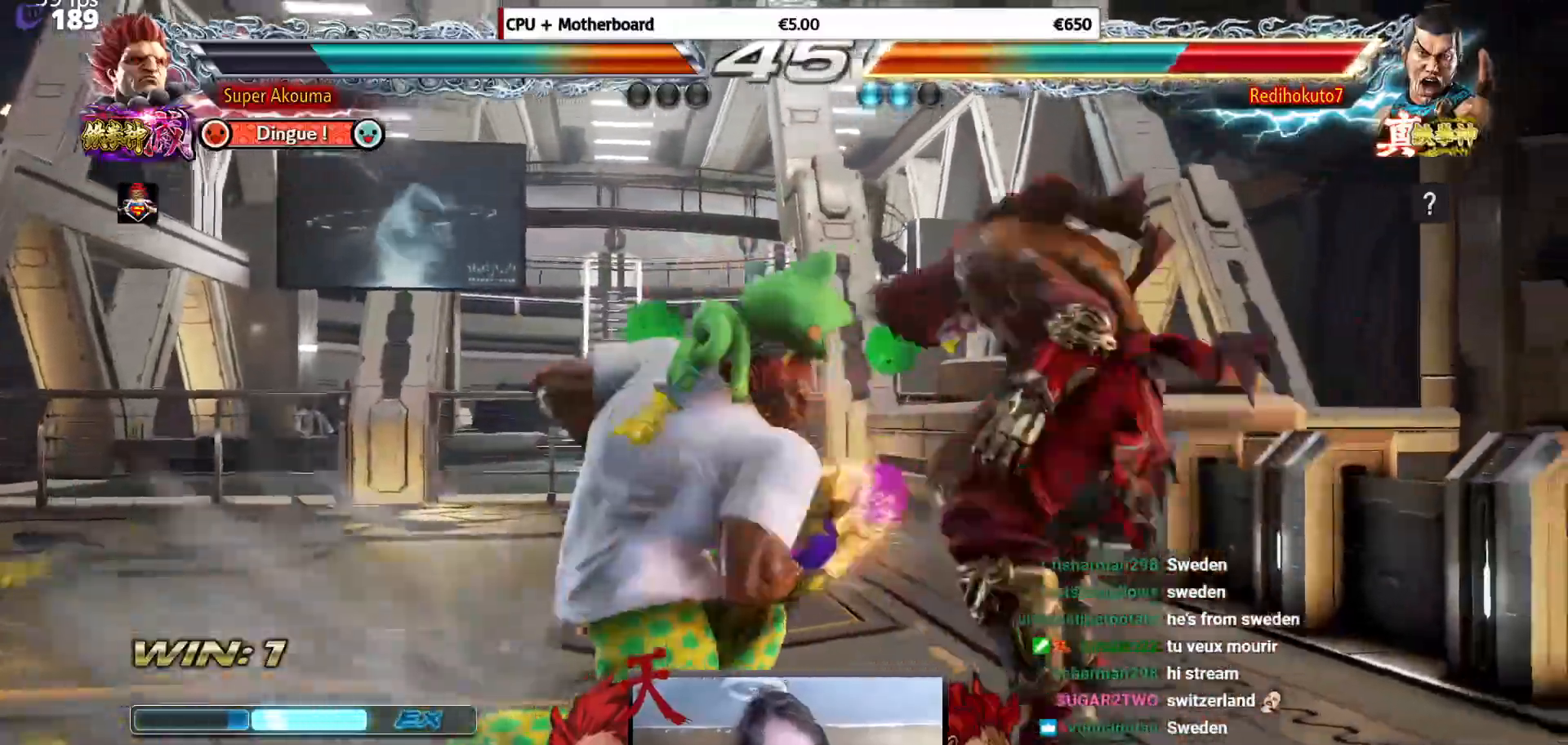
{"buttons": ["TRIANGLE"], "events": []}
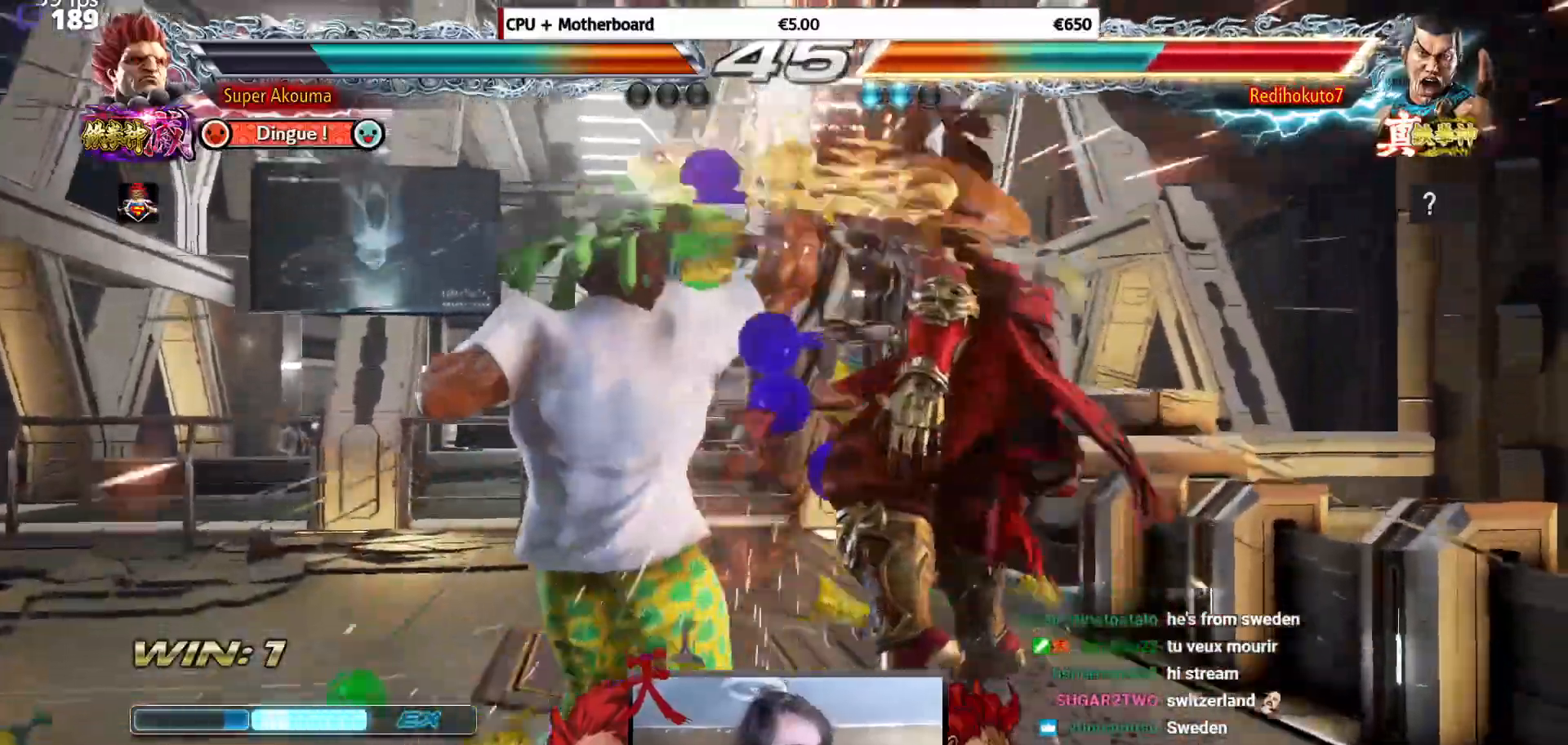
{"buttons": [], "events": [[350, "TRIANGLE", "up"]]}
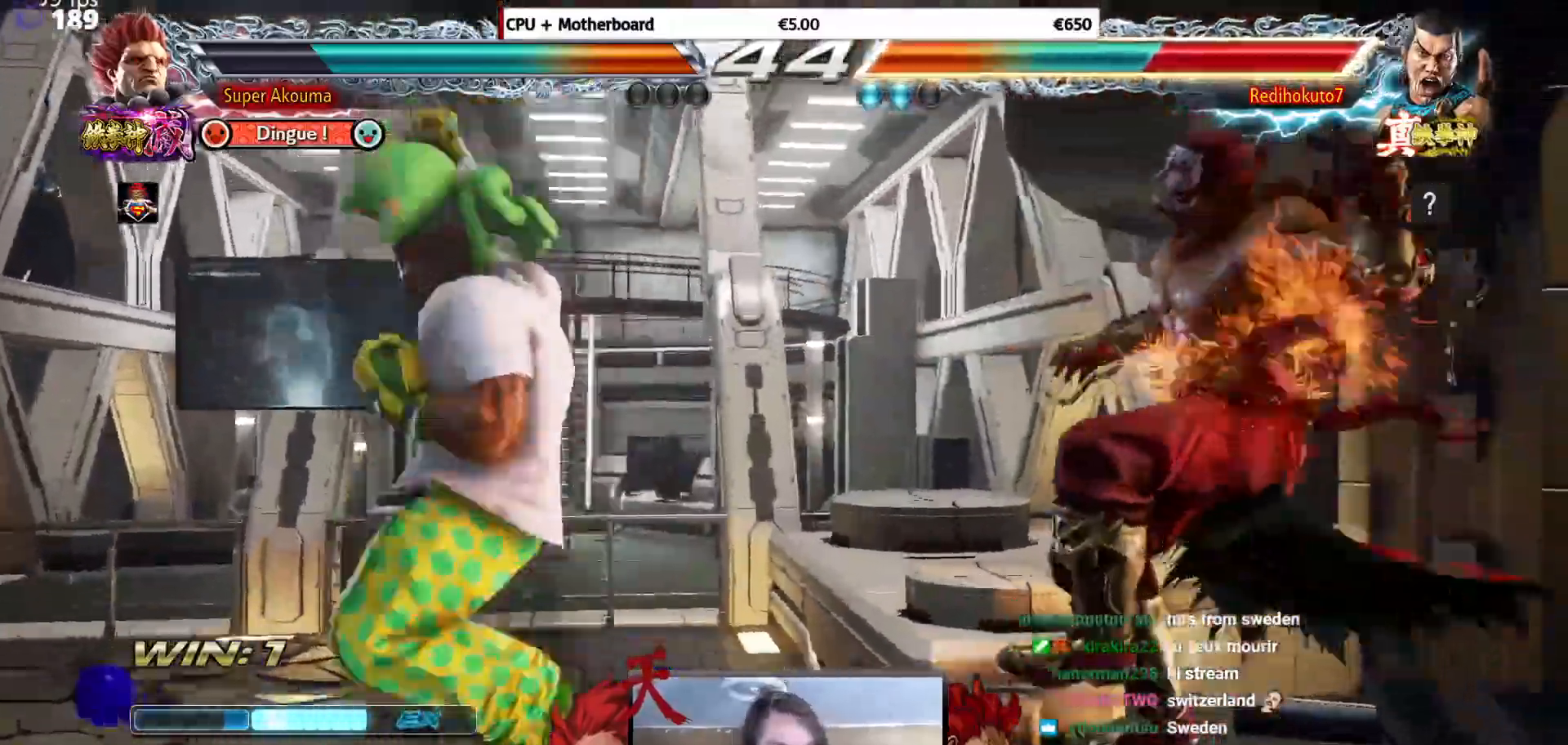
{"buttons": ["DPAD_RIGHT"], "events": [[301, "DPAD_RIGHT", "down"], [367, "DPAD_RIGHT", "up"], [451, "DPAD_RIGHT", "down"]]}
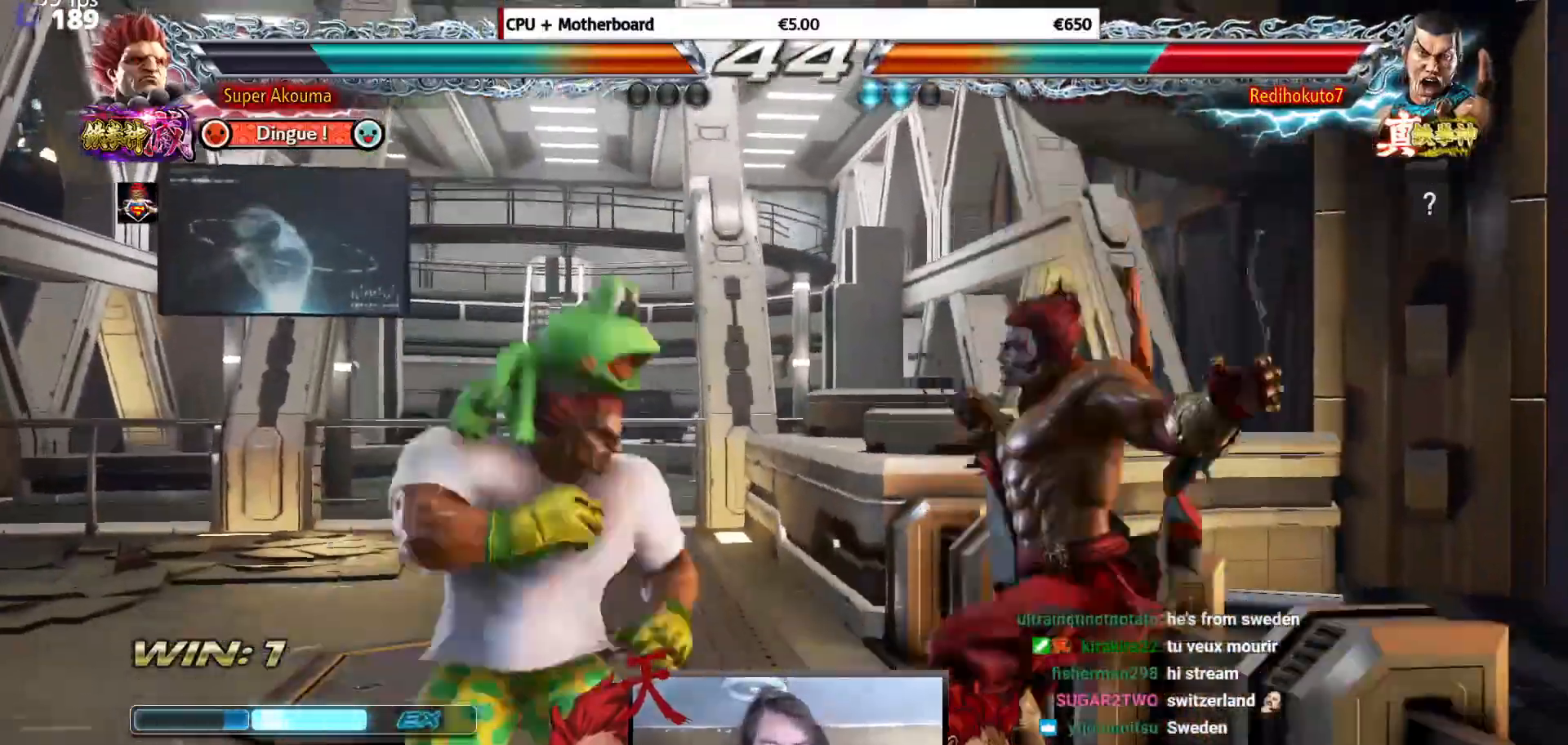
{"buttons": ["SQUARE"], "events": [[33, "DPAD_RIGHT", "up"], [33, "SQUARE", "down"], [284, "SQUARE", "up"], [450, "SQUARE", "down"]]}
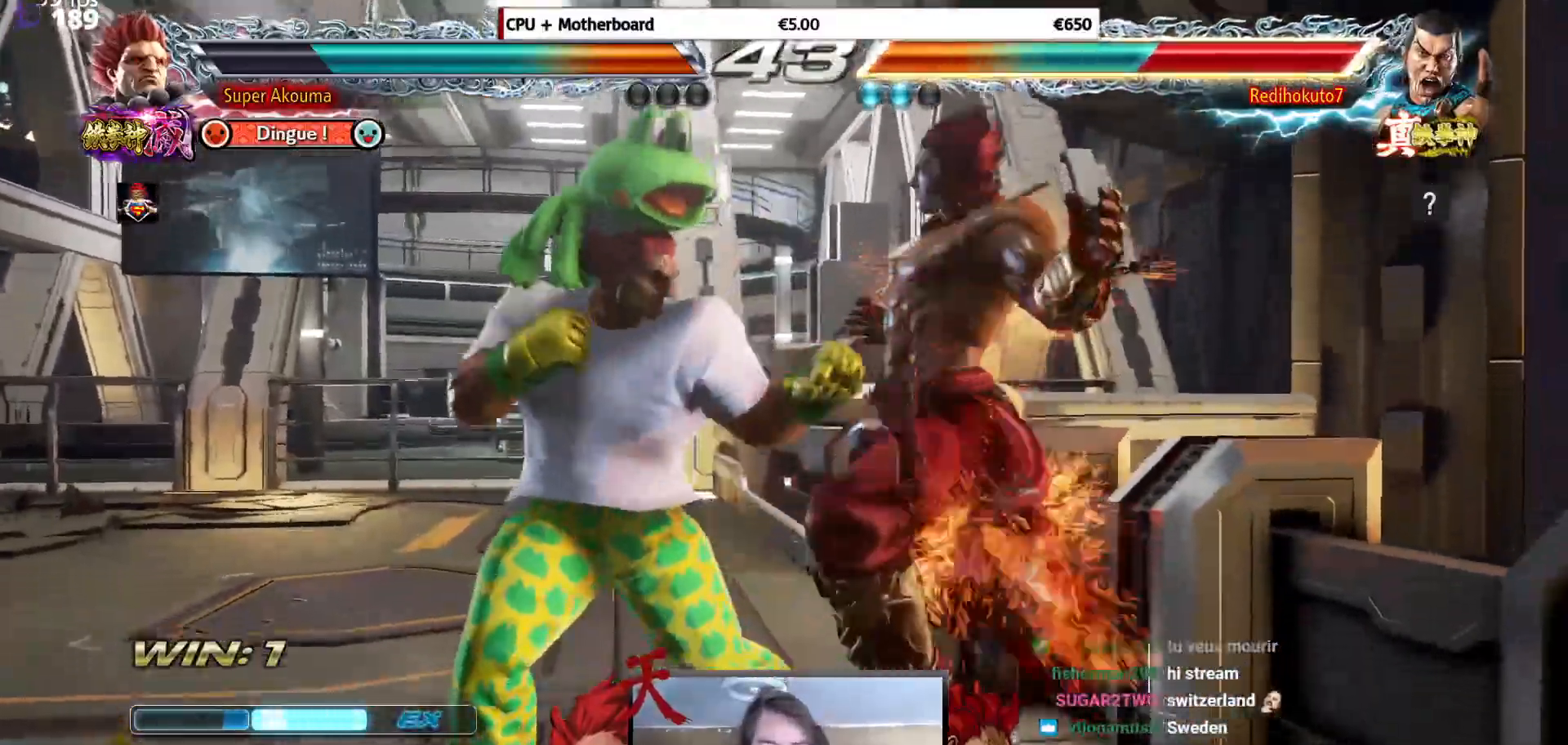
{"buttons": ["SQUARE", "DPAD_DOWN"], "events": [[234, "DPAD_DOWN", "down"], [234, "SQUARE", "up"], [401, "SQUARE", "down"]]}
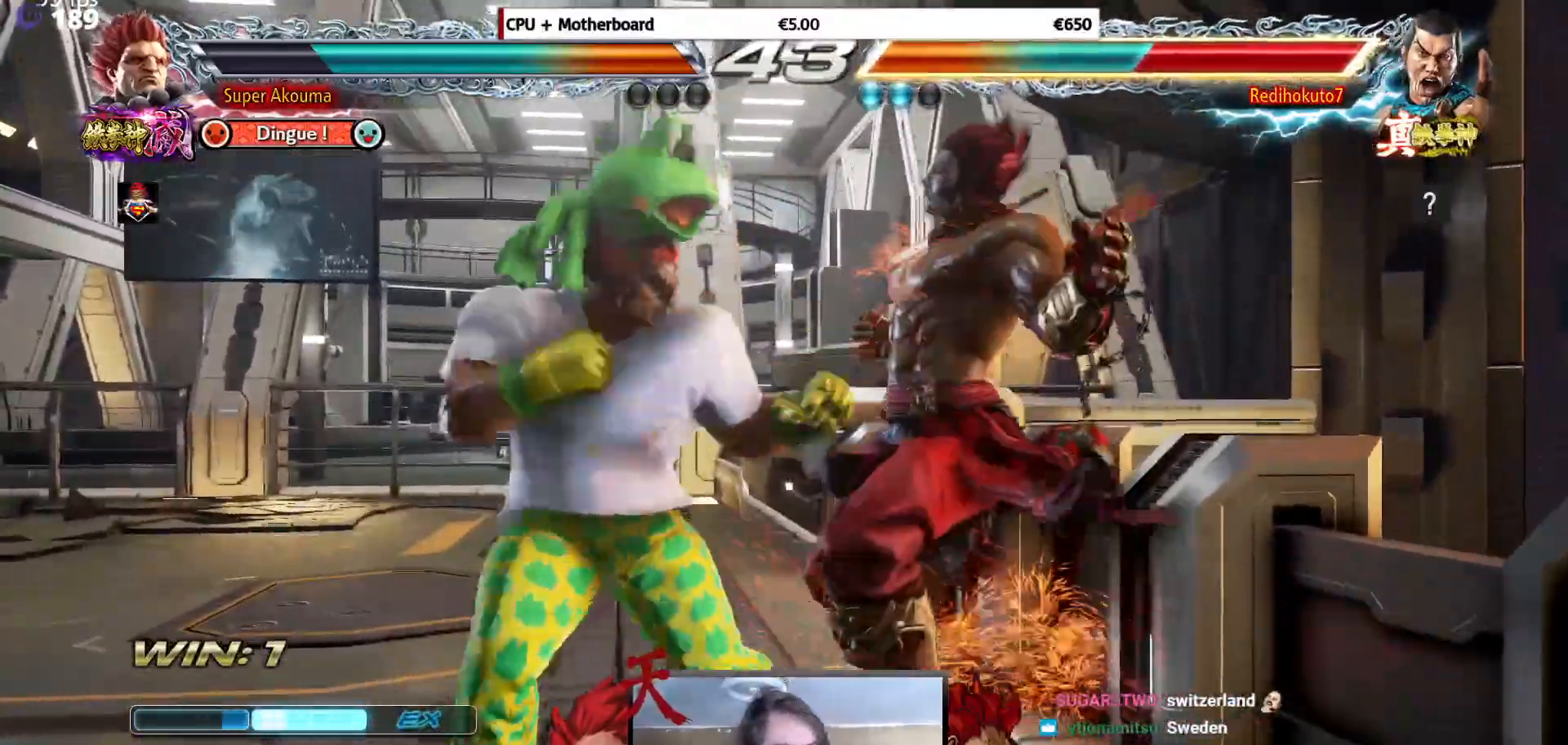
{"buttons": ["DPAD_RIGHT"], "events": [[17, "TRIANGLE", "down"], [83, "DPAD_RIGHT", "down"], [117, "SQUARE", "up"], [167, "DPAD_RIGHT", "up"], [167, "TRIANGLE", "up"], [234, "DPAD_RIGHT", "down"], [334, "DPAD_RIGHT", "up"], [367, "DPAD_RIGHT", "down"], [400, "CIRCLE", "down"], [484, "DPAD_DOWN", "up"], [500, "CIRCLE", "up"]]}
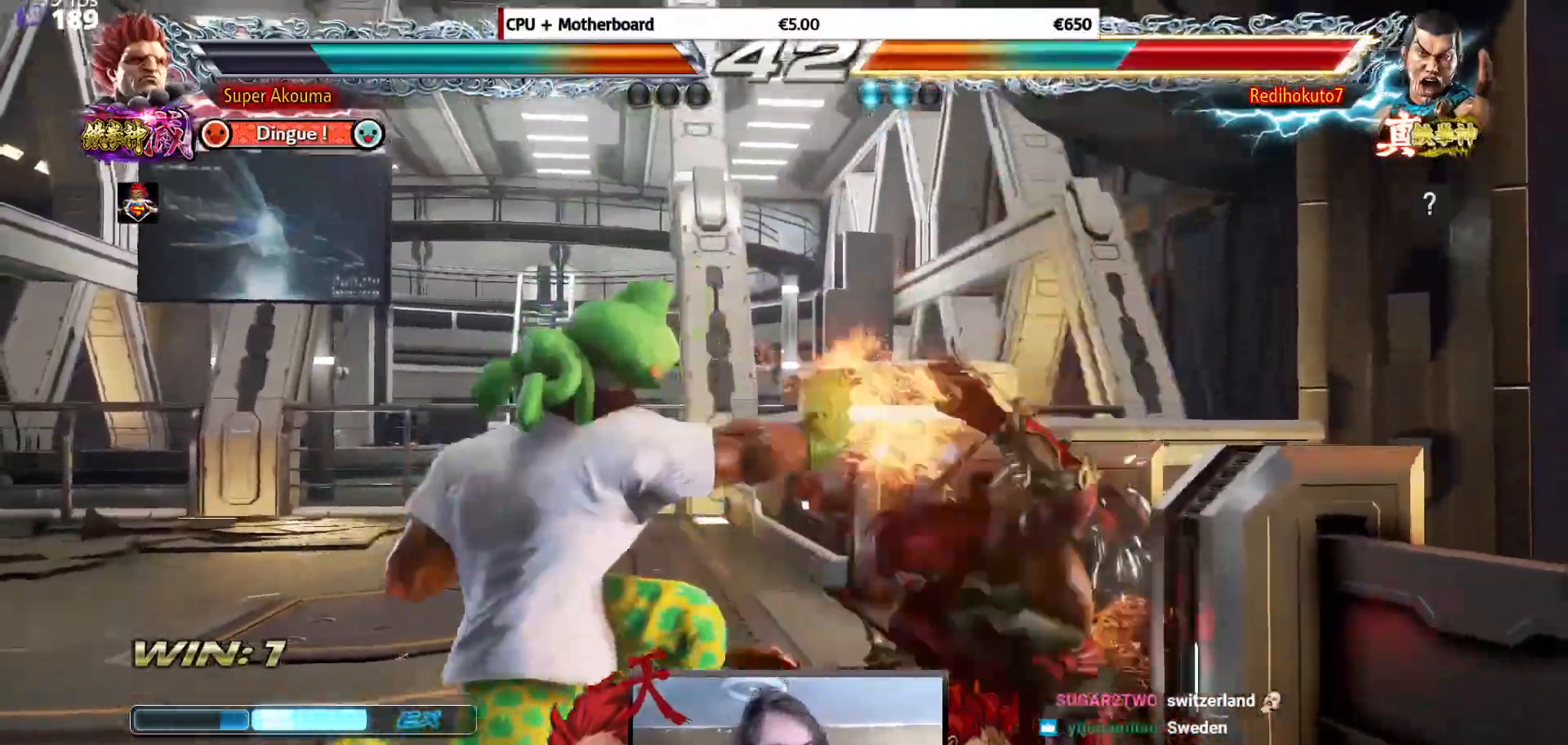
{"buttons": [], "events": [[17, "DPAD_RIGHT", "up"]]}
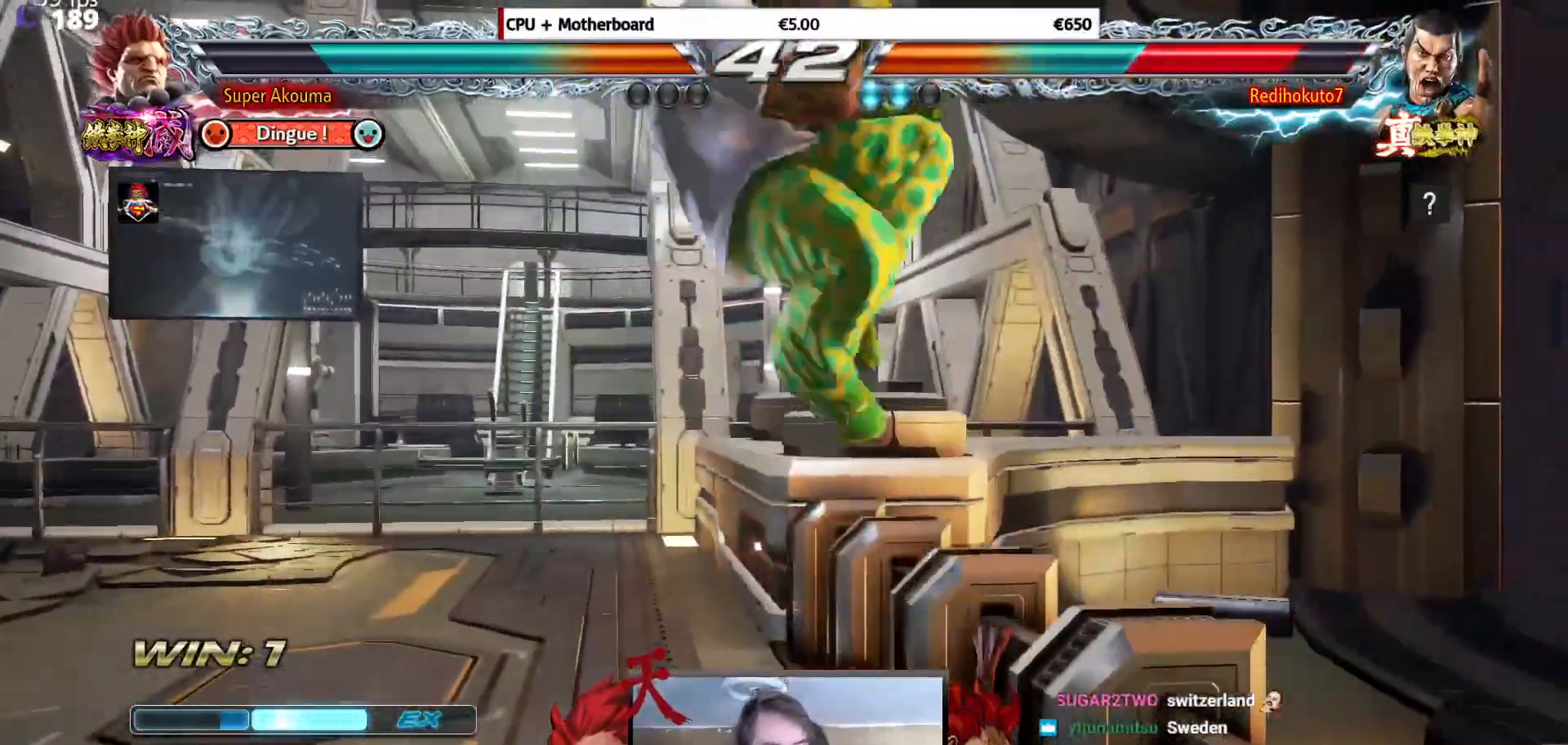
{"buttons": [], "events": [[50, "CIRCLE", "down"], [384, "CIRCLE", "up"]]}
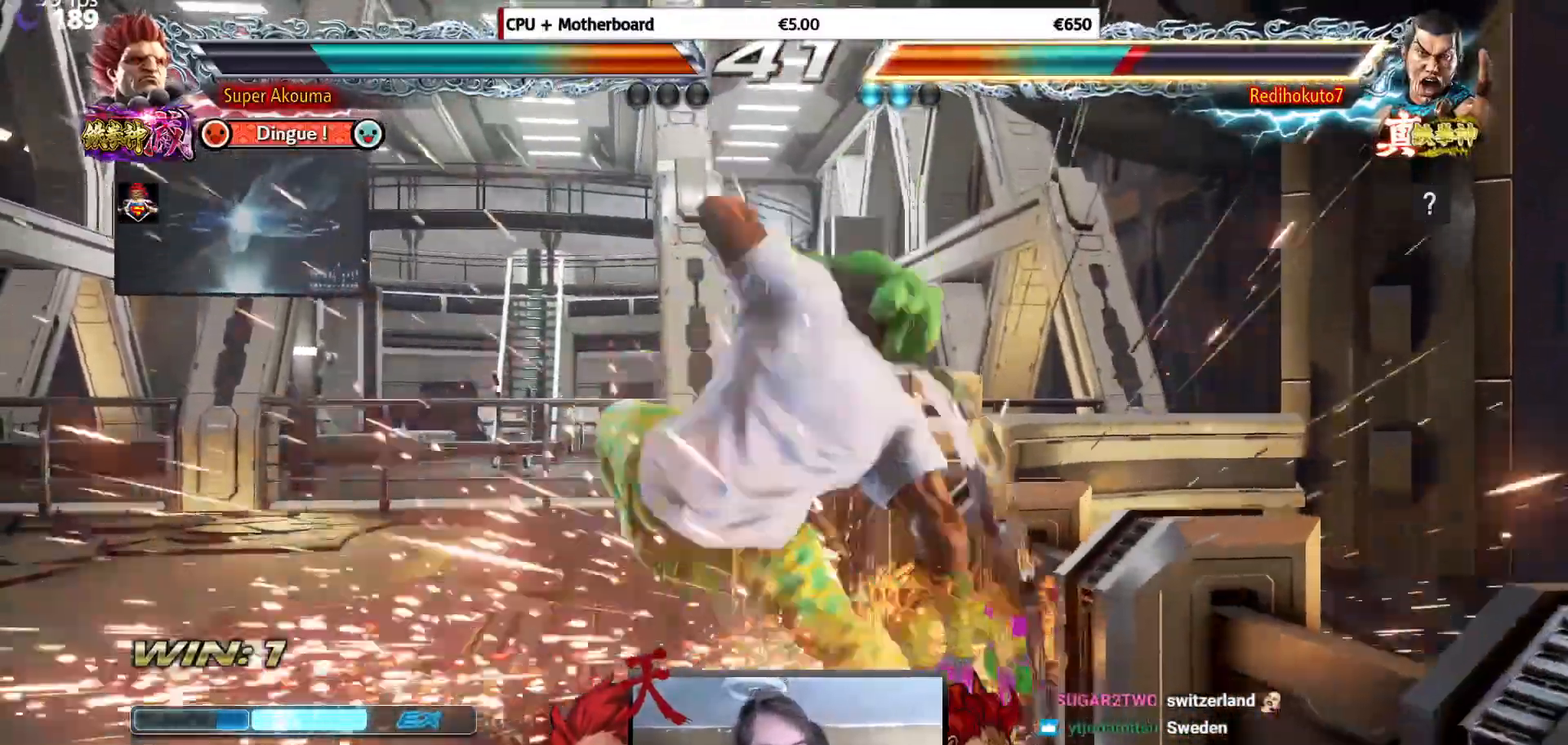
{"buttons": ["DPAD_RIGHT"], "events": [[67, "DPAD_UP", "down"], [83, "DPAD_LEFT", "down"], [250, "DPAD_UP", "up"], [267, "DPAD_LEFT", "up"], [383, "DPAD_DOWN", "down"], [400, "DPAD_RIGHT", "down"], [434, "DPAD_DOWN", "up"]]}
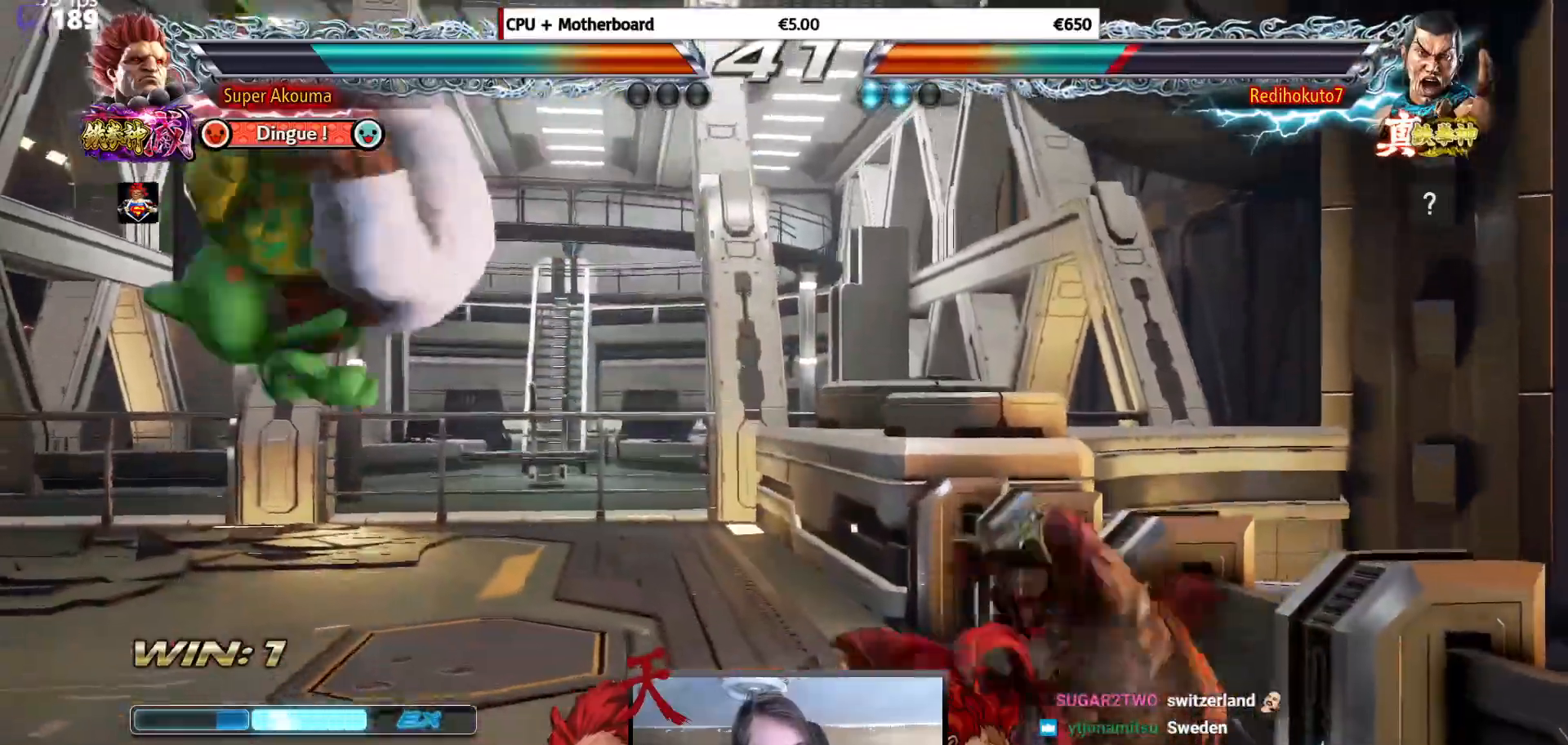
{"buttons": ["DPAD_LEFT"], "events": [[167, "DPAD_RIGHT", "up"], [184, "TRIANGLE", "down"], [384, "TRIANGLE", "up"], [451, "DPAD_LEFT", "down"]]}
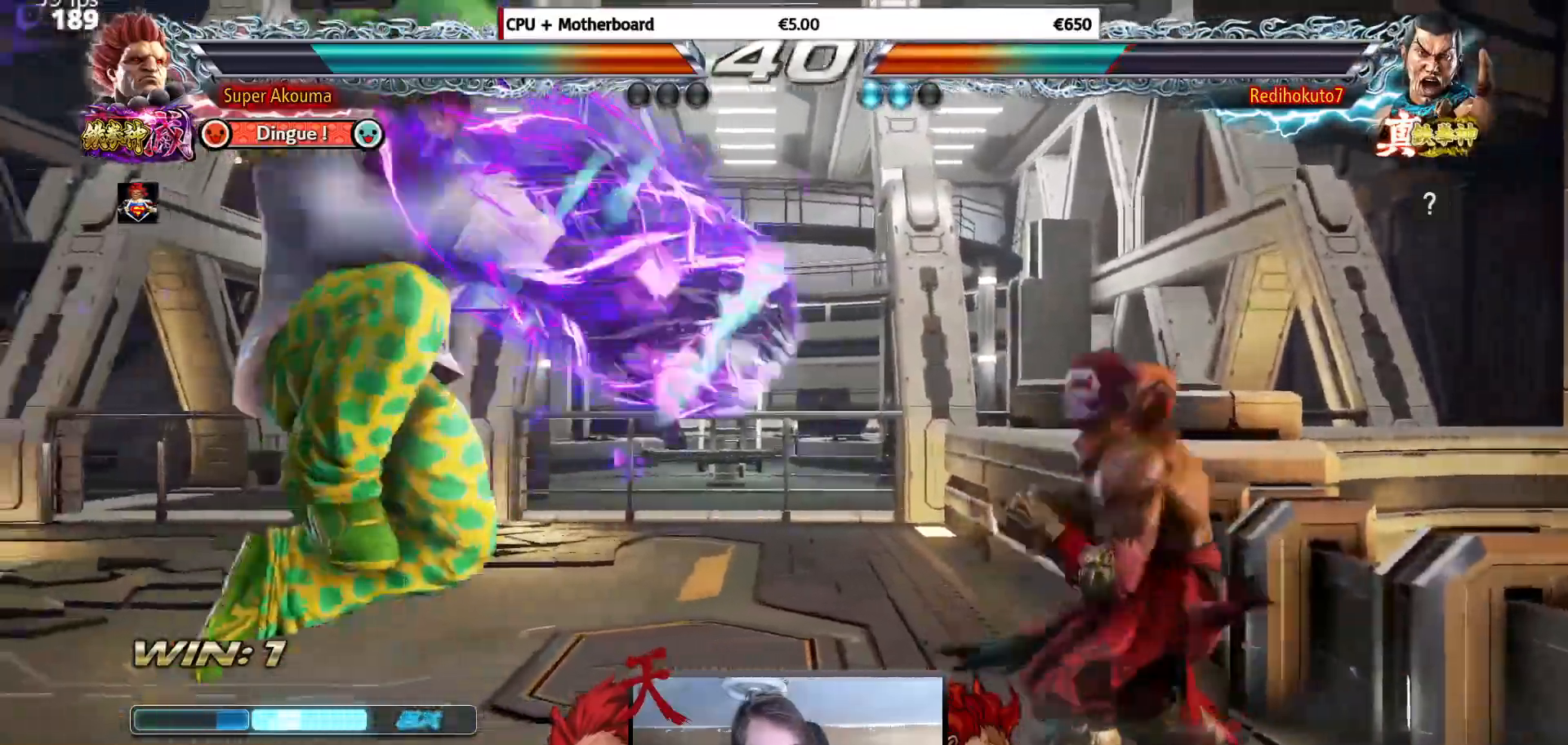
{"buttons": [], "events": [[367, "DPAD_LEFT", "up"], [367, "DPAD_RIGHT", "down"], [484, "DPAD_RIGHT", "up"]]}
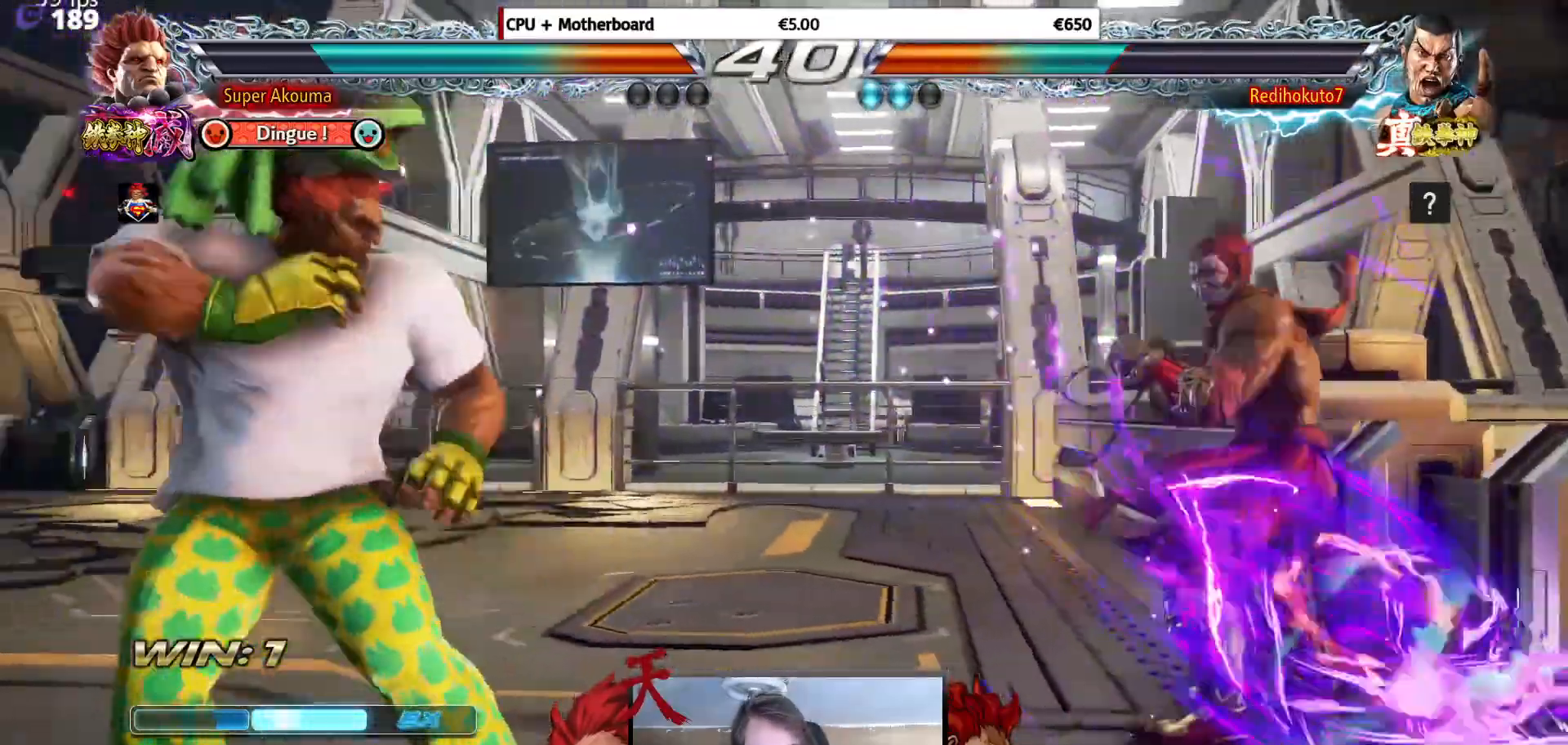
{"buttons": ["DPAD_RIGHT"], "events": [[34, "DPAD_RIGHT", "down"], [351, "DPAD_LEFT", "down"], [351, "DPAD_RIGHT", "up"], [467, "DPAD_LEFT", "up"], [484, "DPAD_RIGHT", "down"]]}
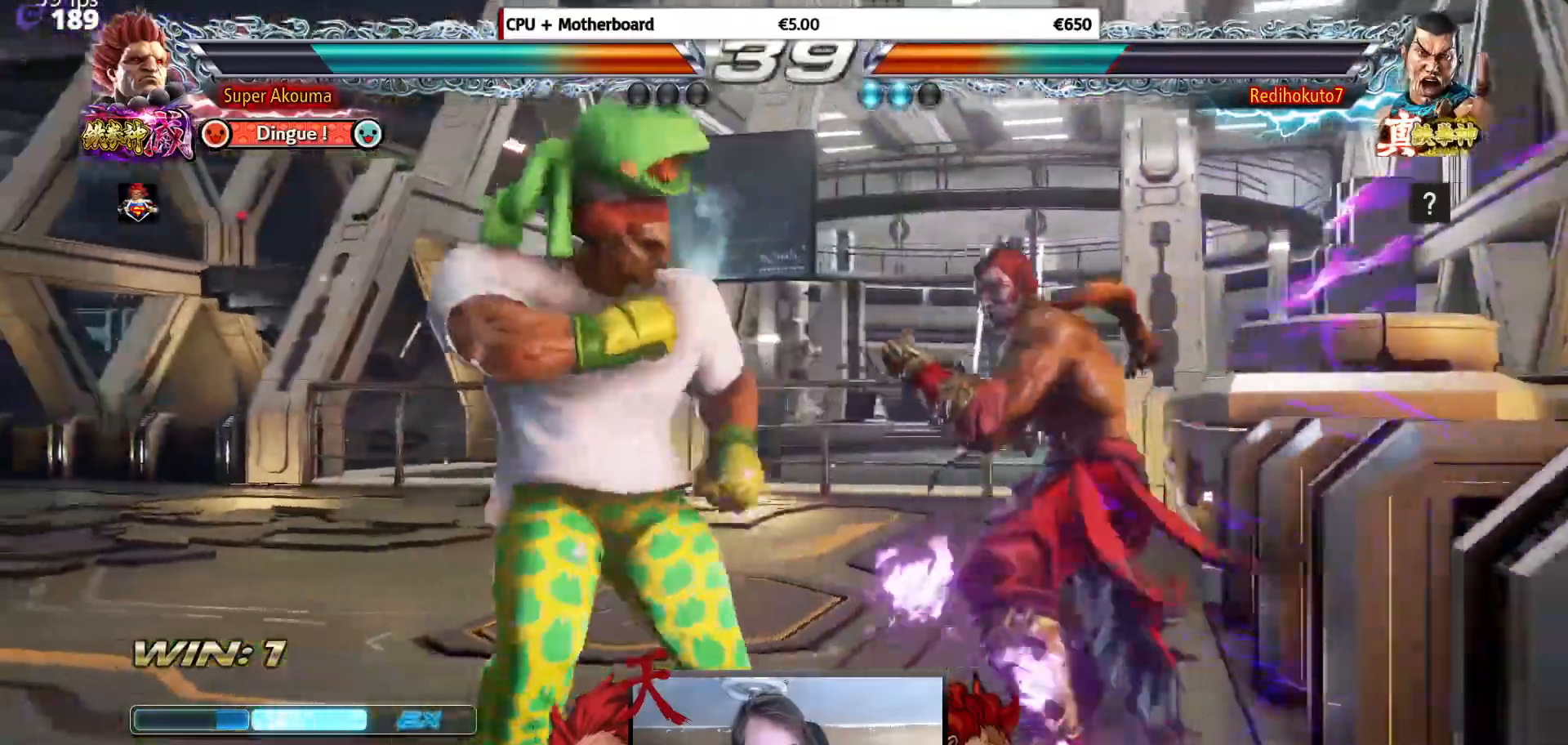
{"buttons": ["CROSS", "DPAD_RIGHT"], "events": [[16, "CROSS", "down"]]}
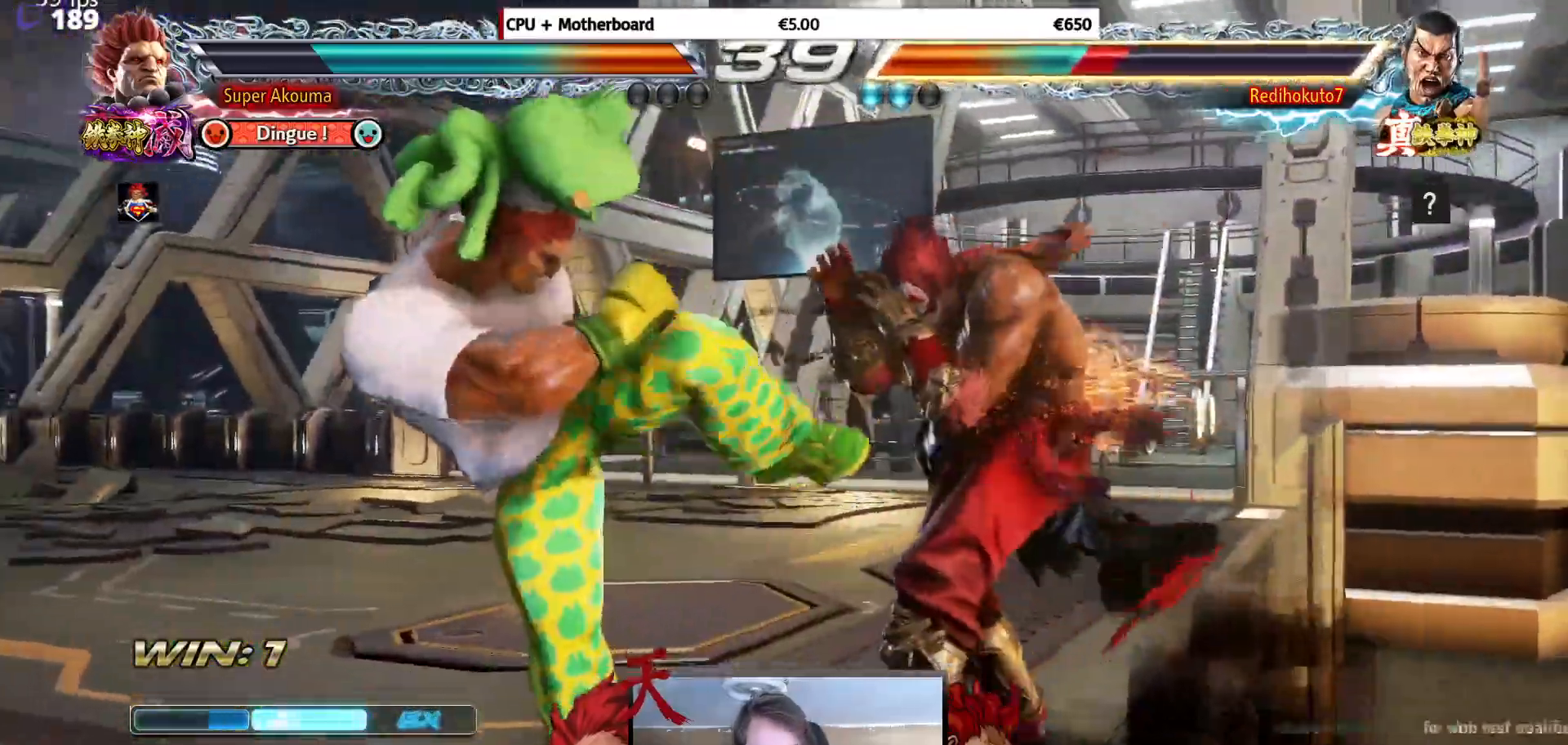
{"buttons": ["CROSS", "DPAD_RIGHT"], "events": [[84, "CROSS", "up"], [200, "CROSS", "down"]]}
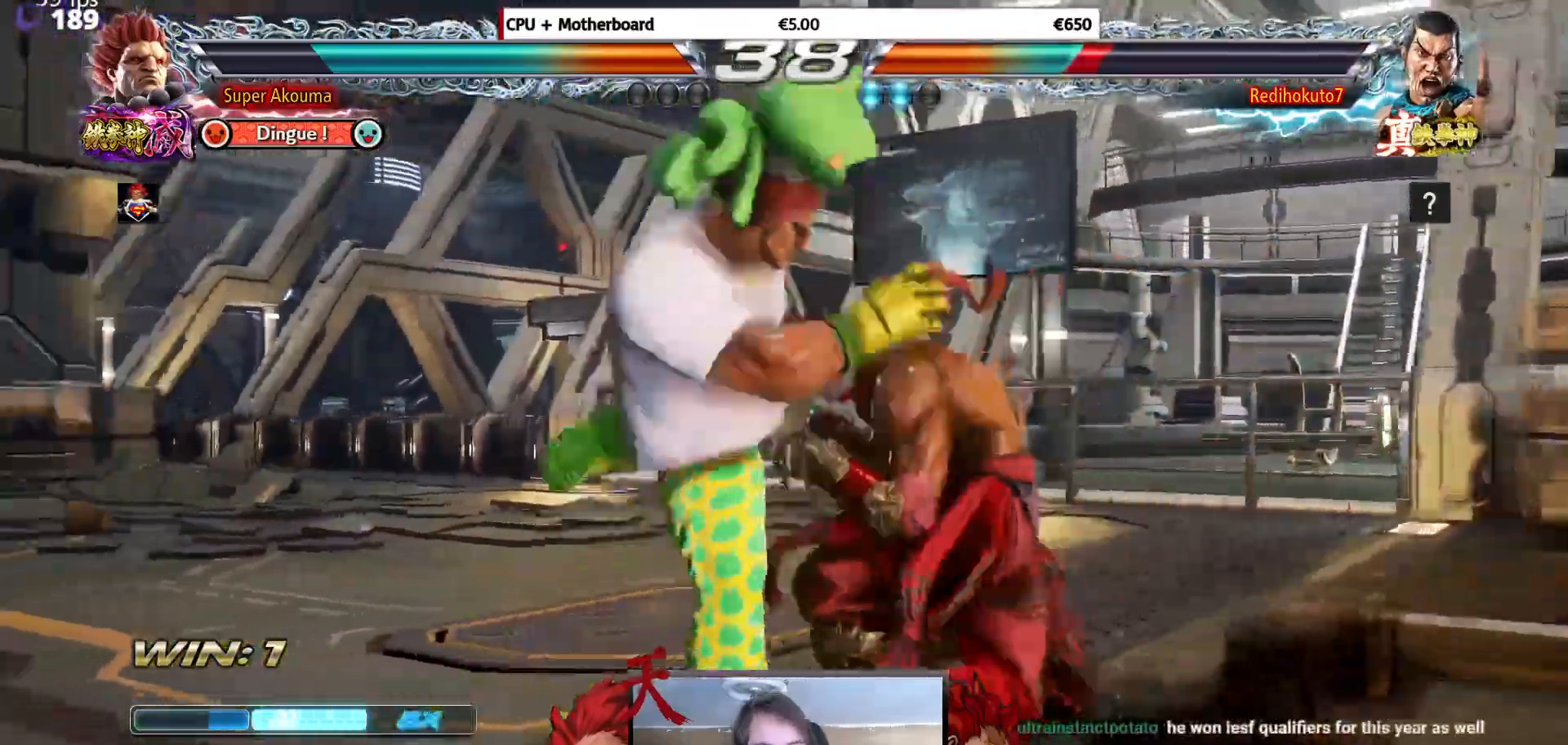
{"buttons": ["CROSS", "DPAD_DOWN"], "events": [[250, "CROSS", "up"], [250, "DPAD_RIGHT", "up"], [350, "DPAD_RIGHT", "down"], [383, "DPAD_RIGHT", "up"], [400, "DPAD_DOWN", "down"], [450, "CROSS", "down"]]}
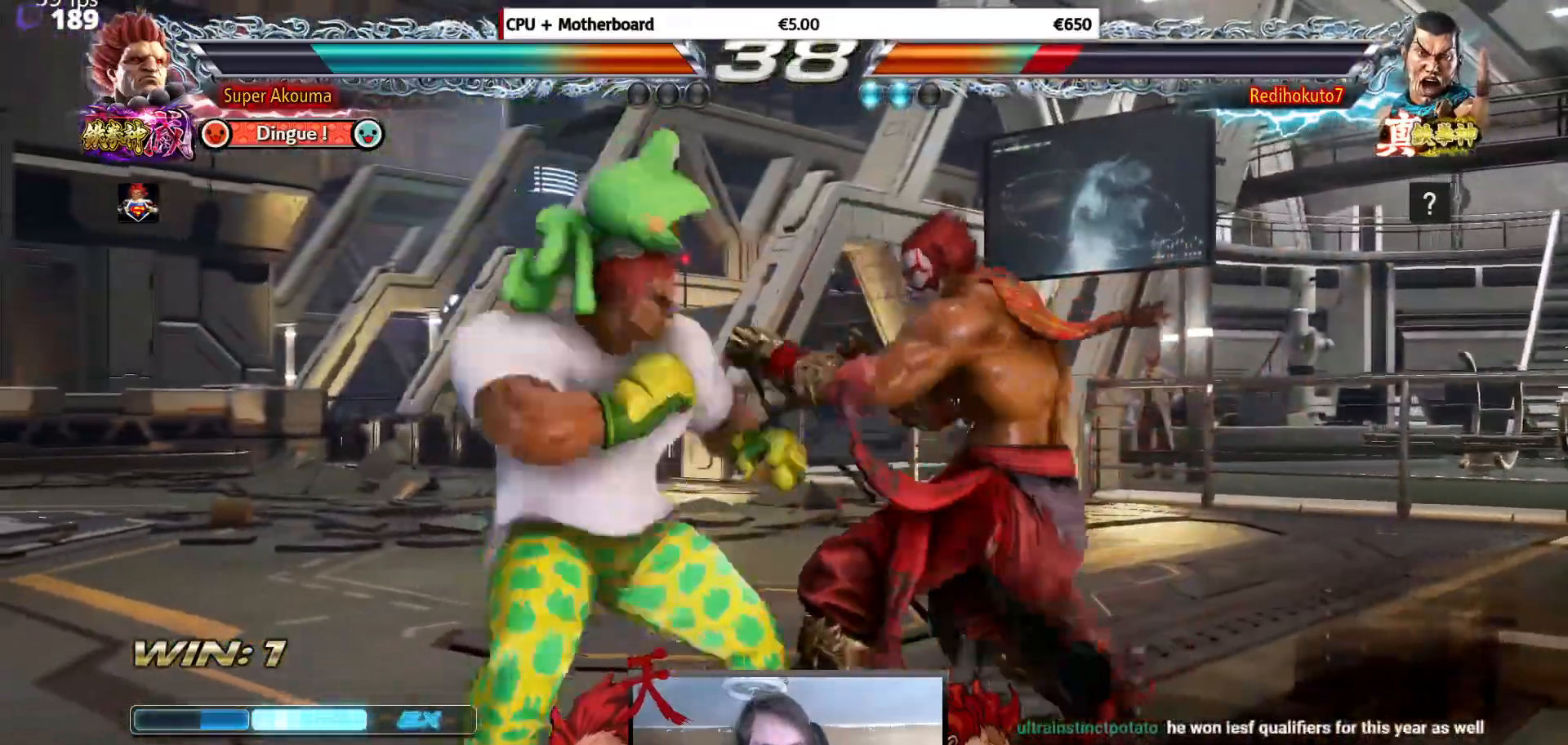
{"buttons": ["CROSS", "DPAD_LEFT"], "events": [[17, "DPAD_DOWN", "up"], [100, "CROSS", "up"], [100, "DPAD_DOWN", "down"], [167, "DPAD_LEFT", "down"], [217, "DPAD_DOWN", "up"], [251, "CROSS", "down"]]}
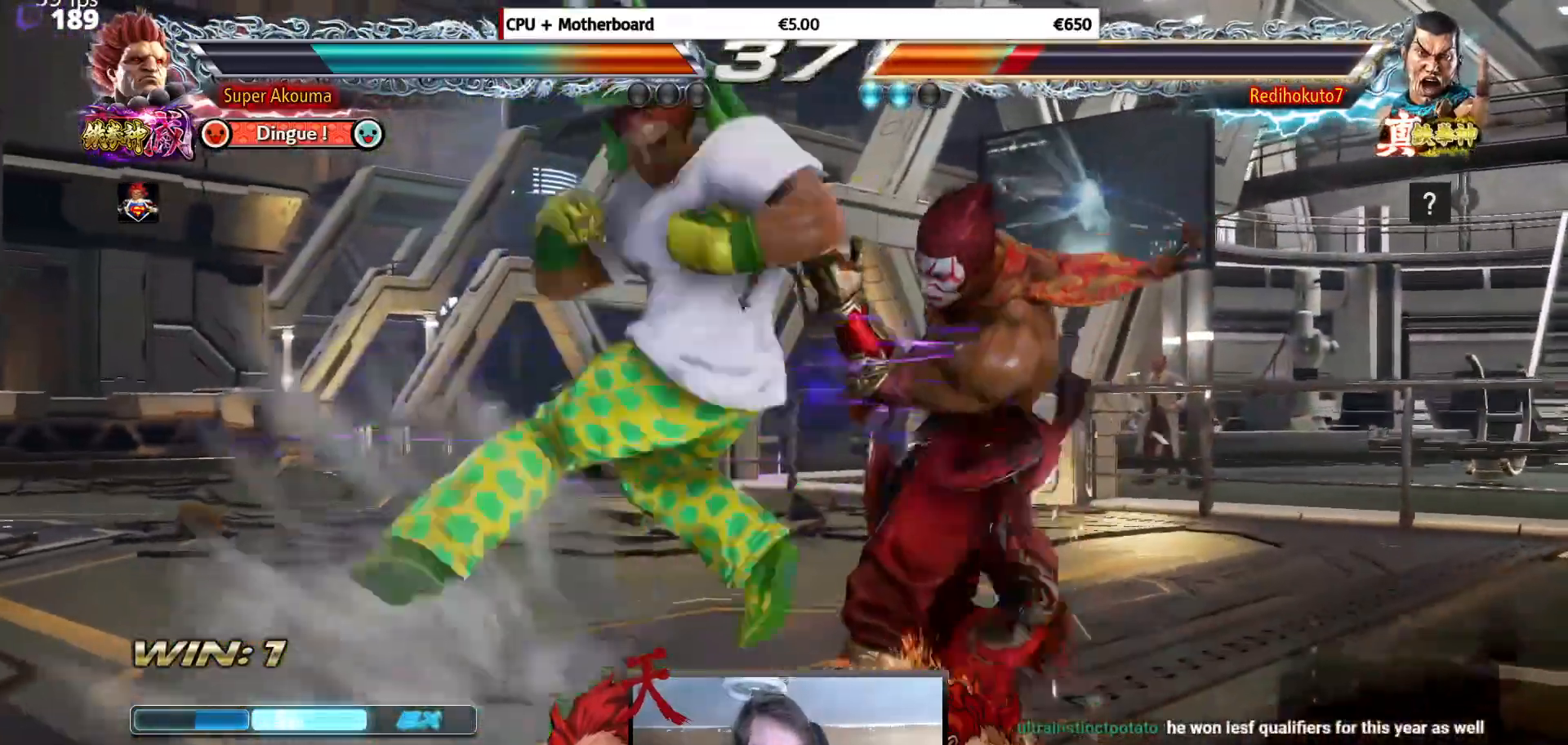
{"buttons": [], "events": [[100, "CROSS", "up"], [217, "DPAD_LEFT", "up"]]}
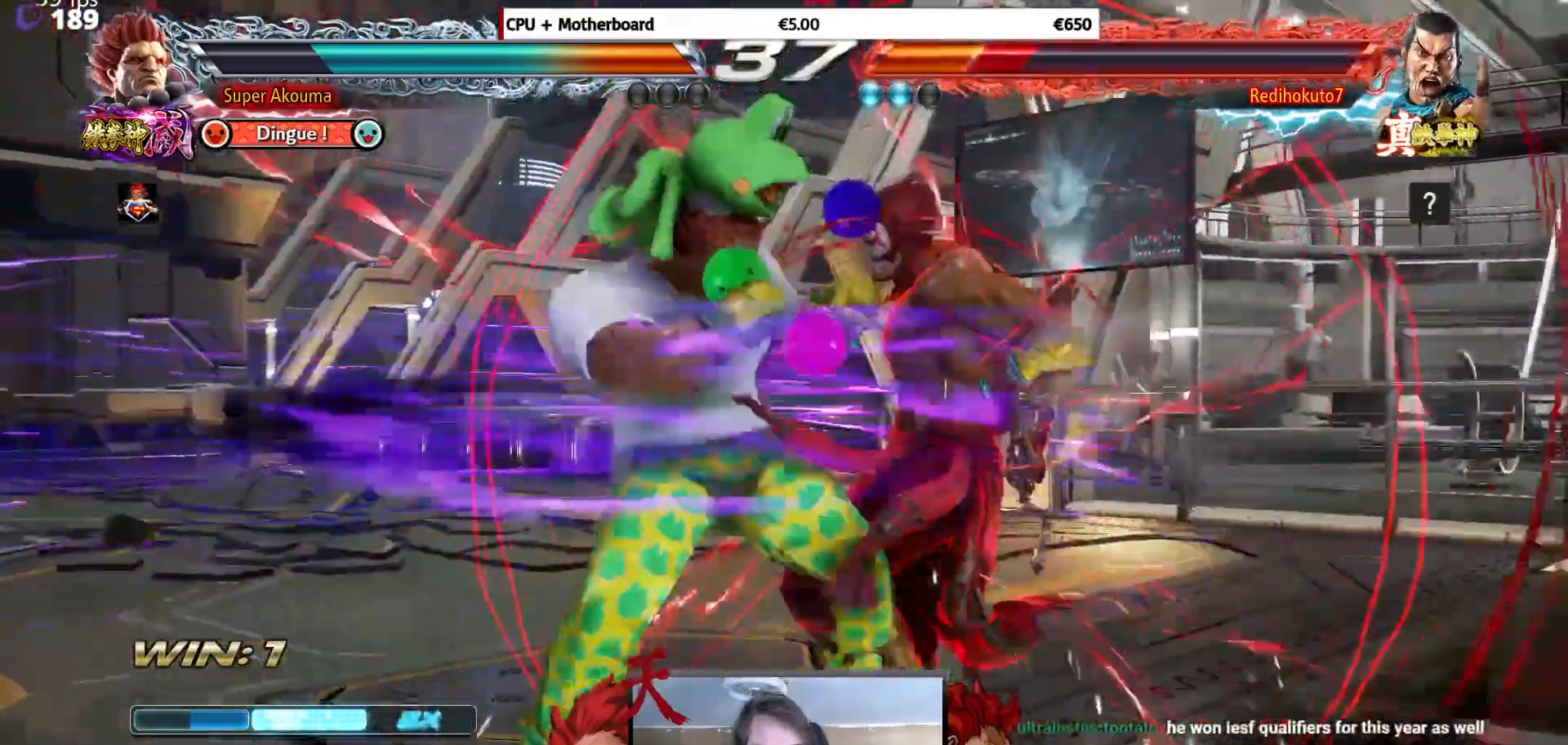
{"buttons": ["DPAD_DOWN", "DPAD_RIGHT"], "events": [[84, "DPAD_DOWN", "down"], [150, "DPAD_DOWN", "up"], [367, "DPAD_DOWN", "down"], [367, "DPAD_RIGHT", "down"], [401, "SQUARE", "down"], [467, "SQUARE", "up"]]}
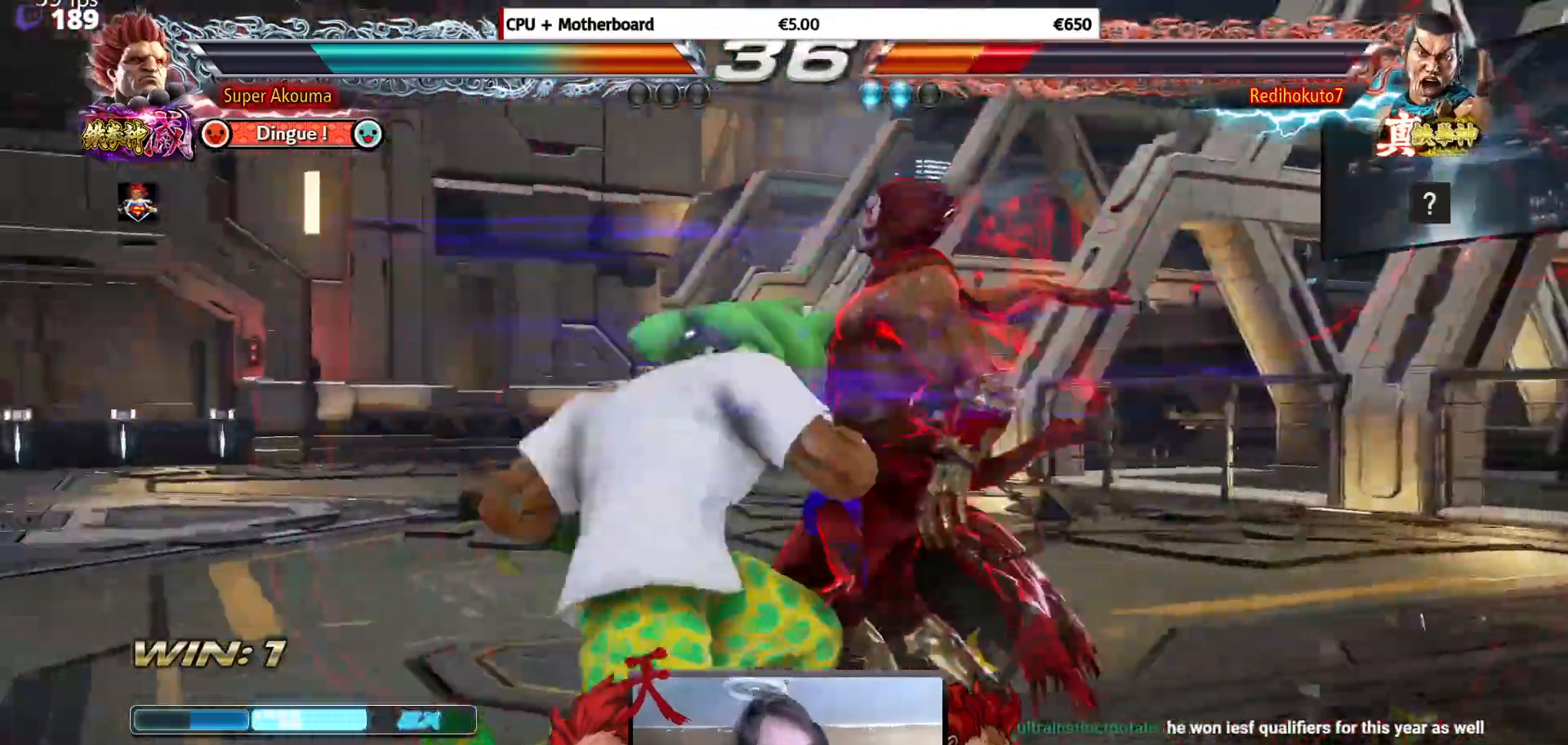
{"buttons": [], "events": [[33, "SQUARE", "down"], [100, "SQUARE", "up"], [200, "SQUARE", "down"], [250, "SQUARE", "up"], [350, "SQUARE", "down"], [450, "DPAD_DOWN", "up"], [450, "SQUARE", "up"], [484, "DPAD_RIGHT", "up"]]}
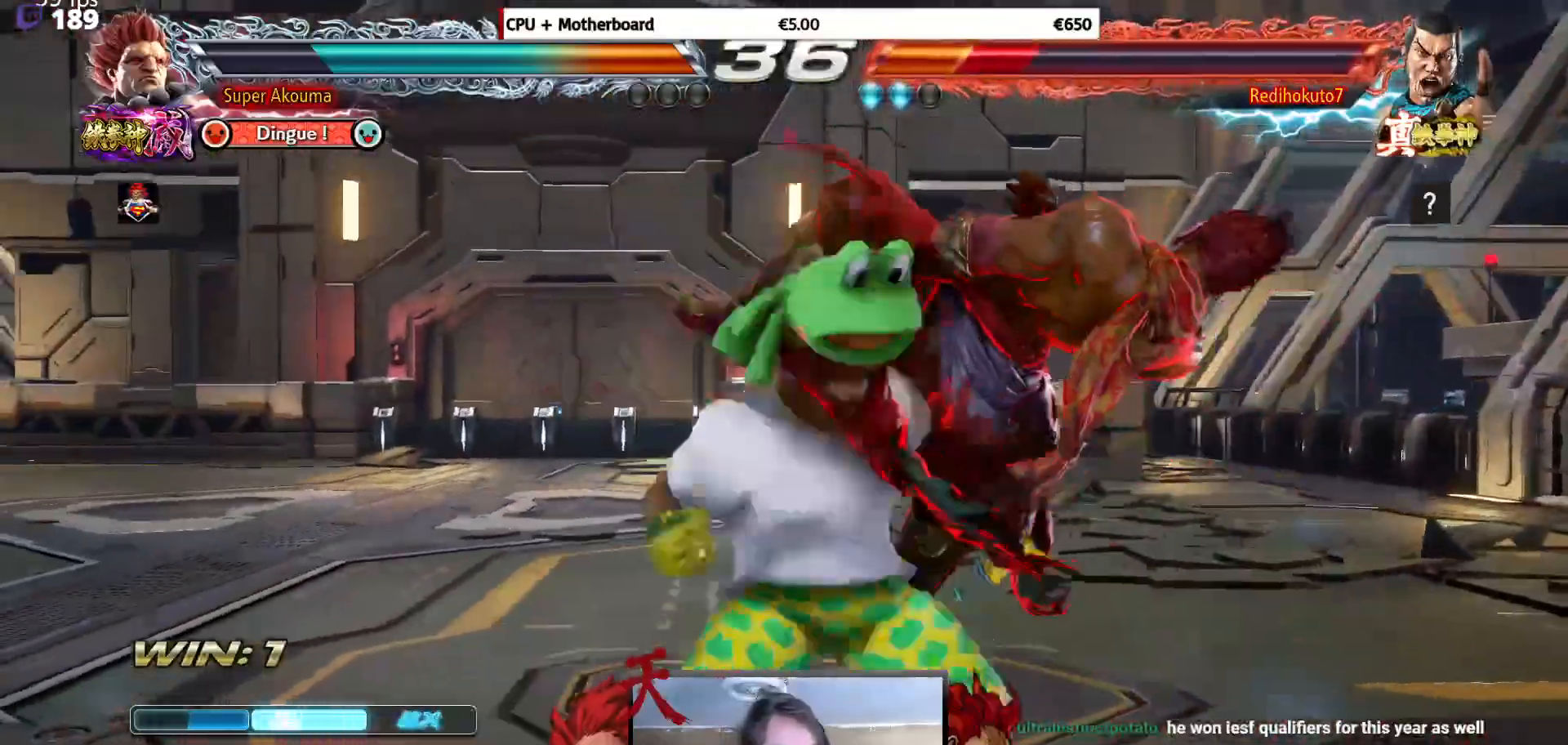
{"buttons": ["CROSS"], "events": [[267, "CIRCLE", "down"], [334, "CIRCLE", "up"], [467, "CROSS", "down"]]}
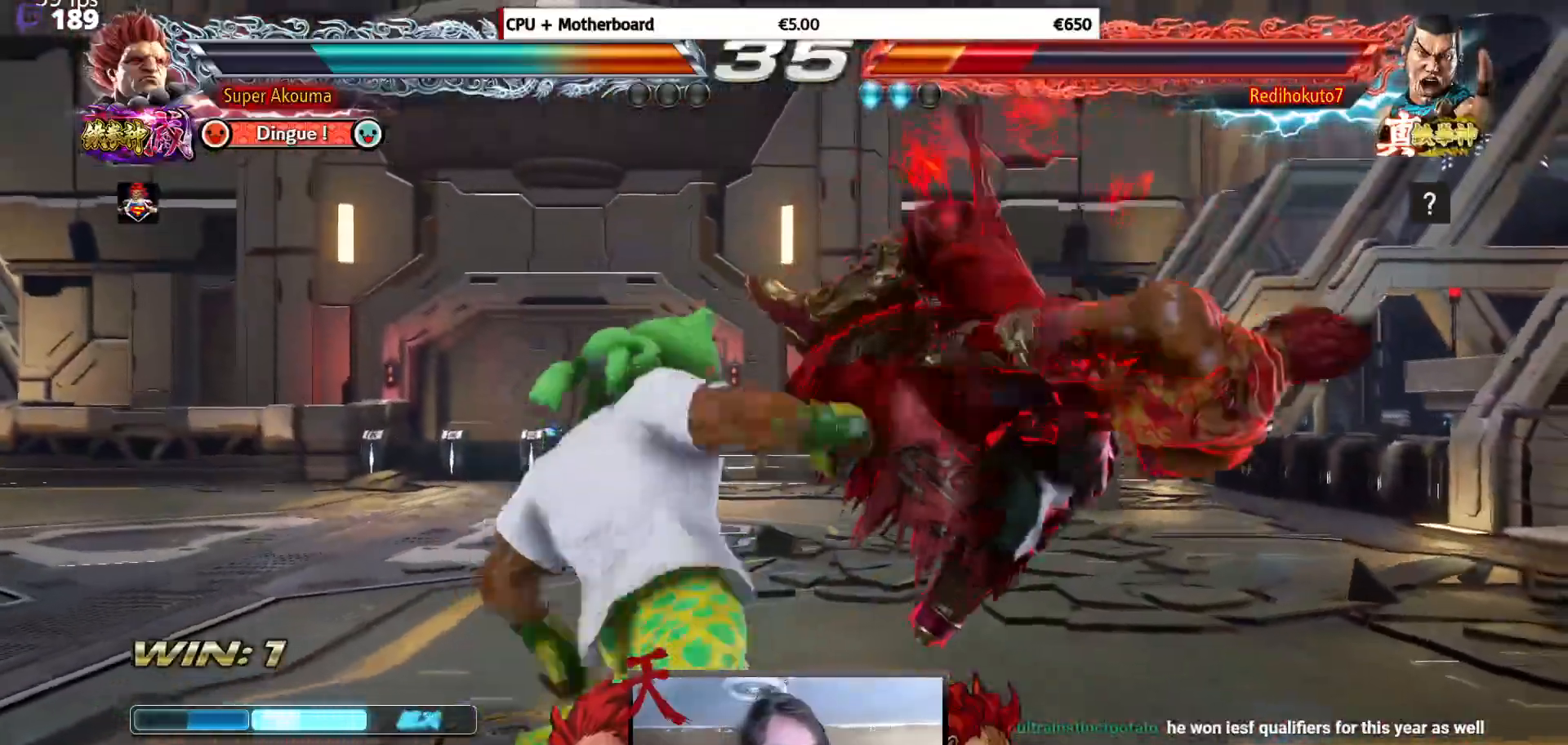
{"buttons": [], "events": [[33, "CROSS", "up"], [150, "CROSS", "down"], [217, "CROSS", "up"], [317, "CROSS", "down"], [417, "CROSS", "up"]]}
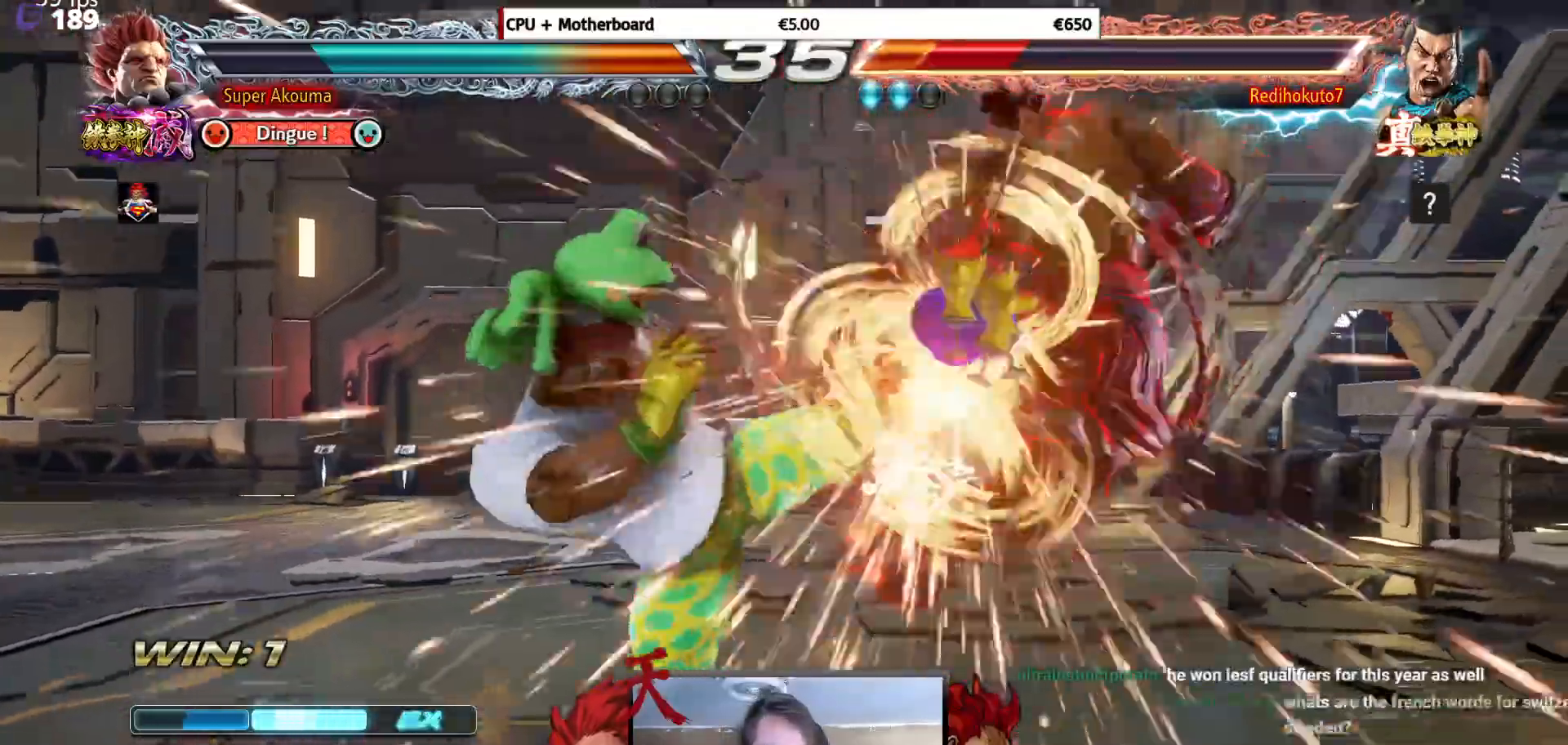
{"buttons": ["DPAD_RIGHT"], "events": [[317, "DPAD_RIGHT", "down"], [417, "DPAD_RIGHT", "up"], [467, "DPAD_RIGHT", "down"]]}
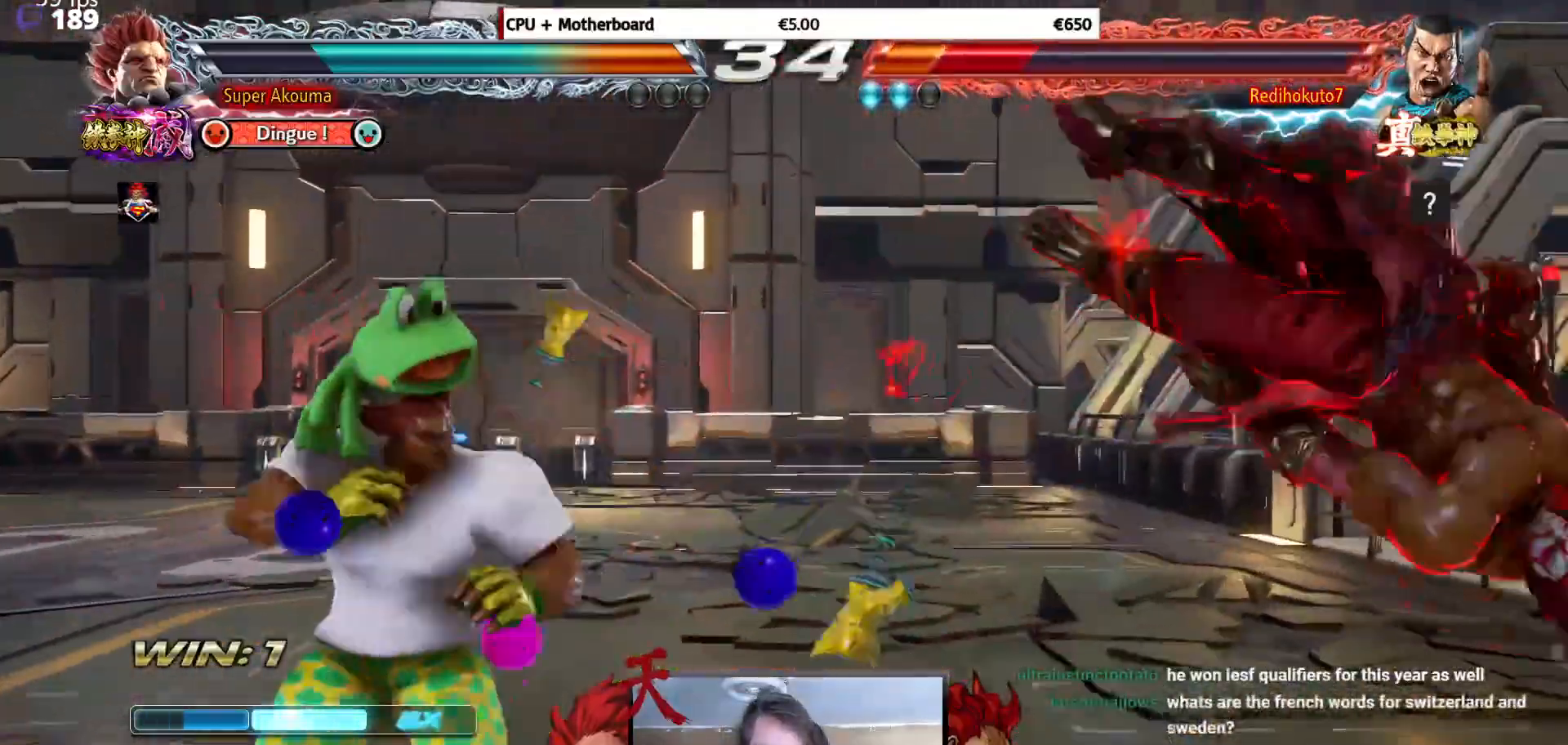
{"buttons": ["DPAD_LEFT"], "events": [[233, "DPAD_RIGHT", "up"], [283, "TRIANGLE", "down"], [350, "TRIANGLE", "up"], [383, "DPAD_DOWN", "down"], [417, "DPAD_LEFT", "down"], [467, "DPAD_DOWN", "up"]]}
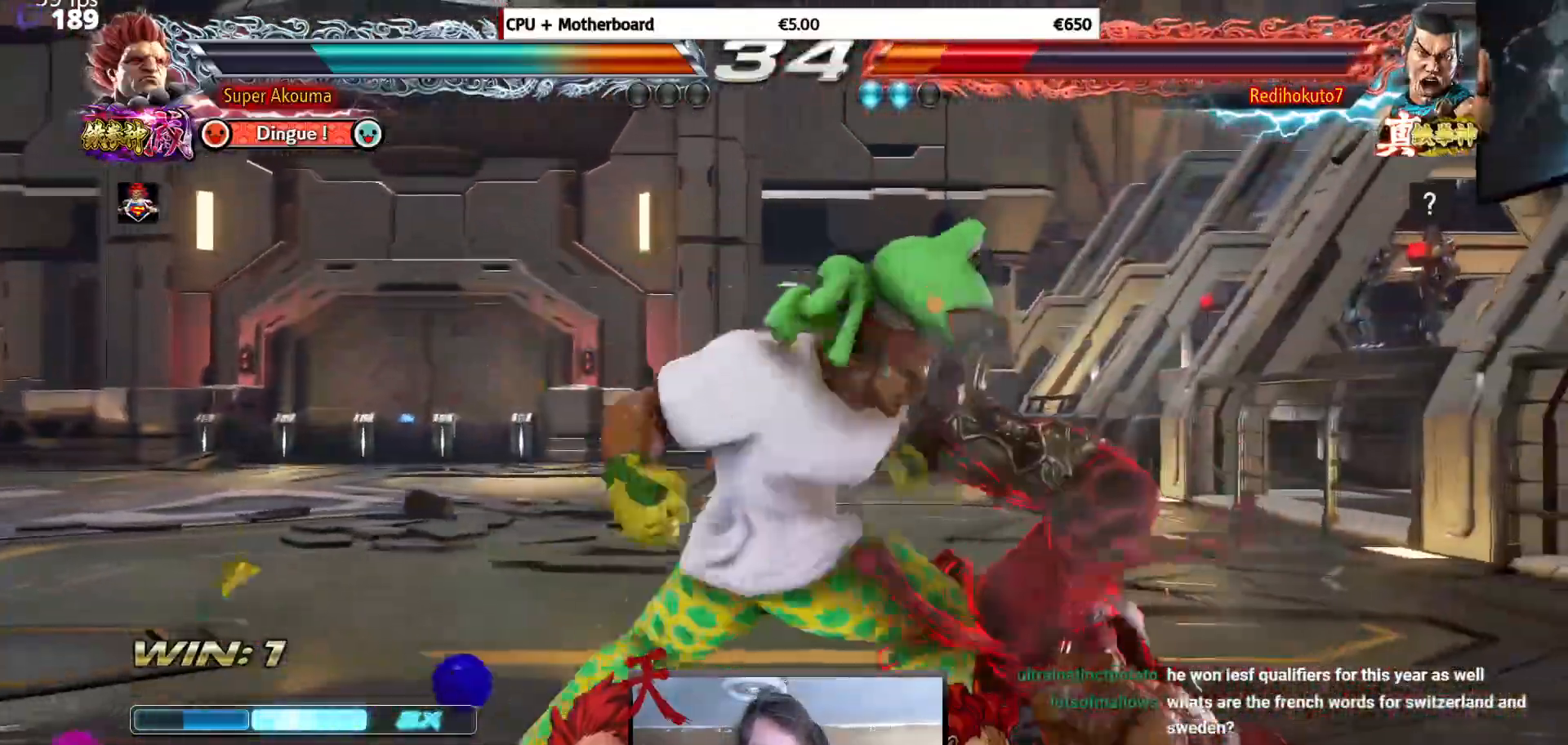
{"buttons": [], "events": [[17, "CROSS", "down"], [251, "CROSS", "up"], [334, "DPAD_LEFT", "up"]]}
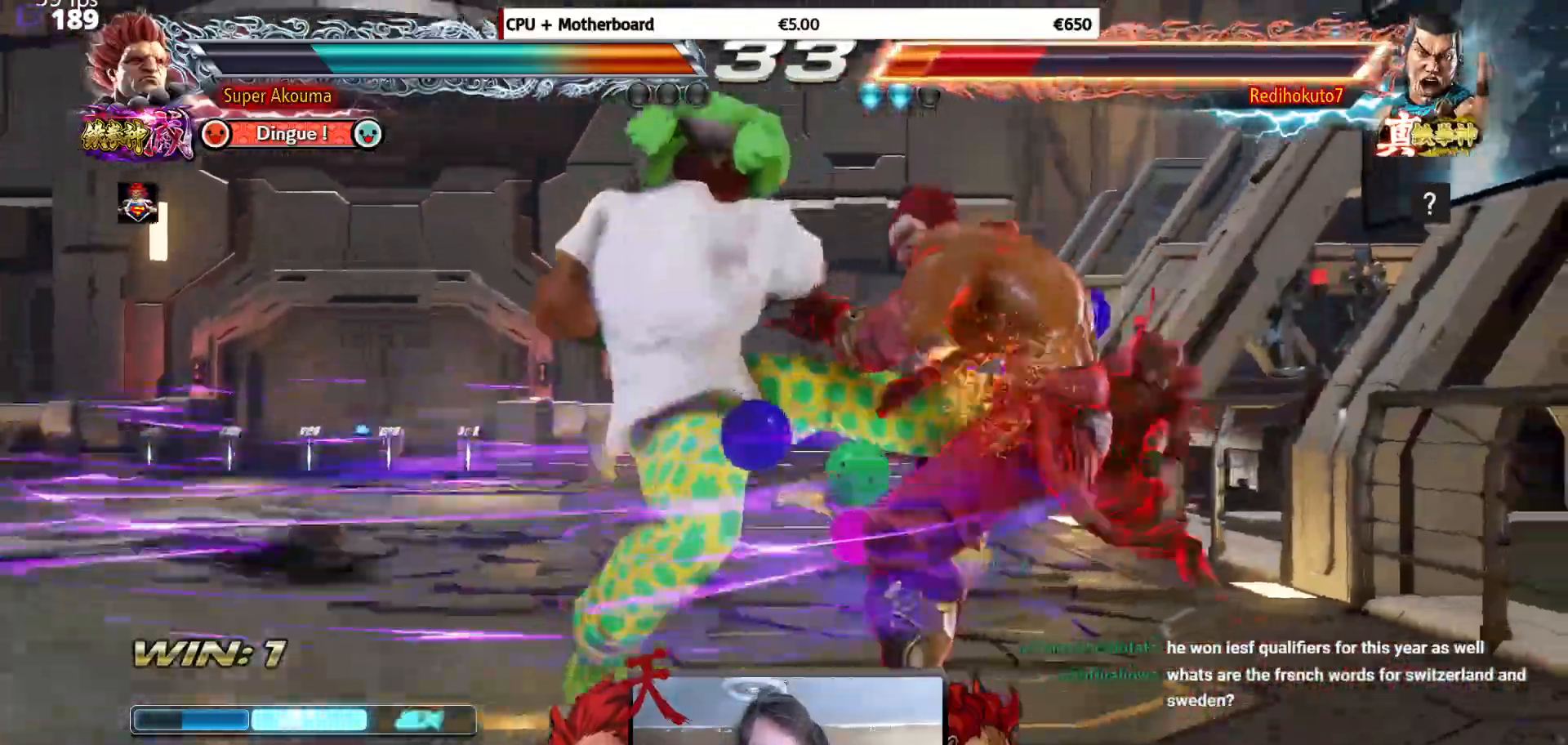
{"buttons": ["DPAD_RIGHT"], "events": [[417, "DPAD_RIGHT", "down"]]}
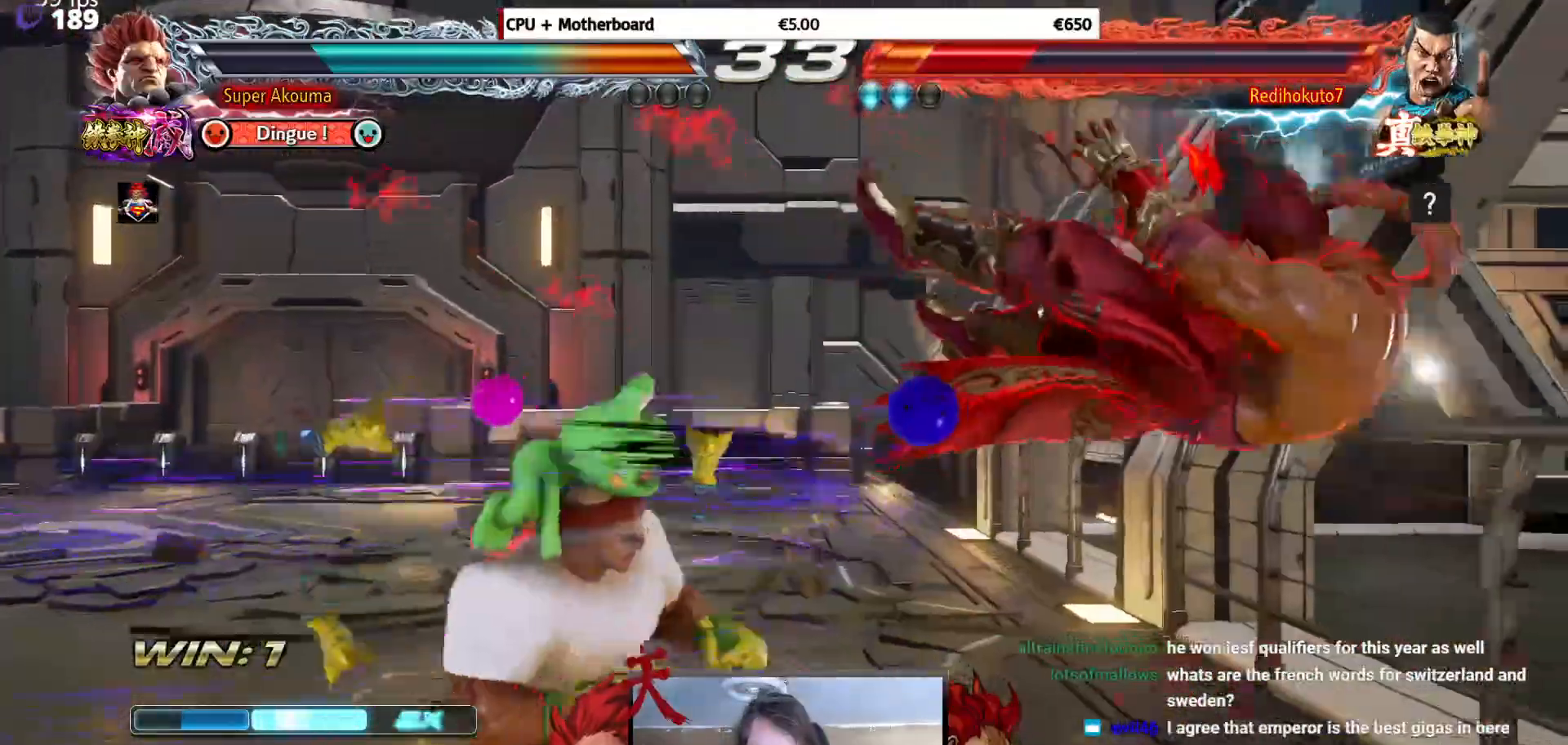
{"buttons": [], "events": [[17, "DPAD_RIGHT", "up"], [84, "DPAD_RIGHT", "down"], [200, "DPAD_DOWN", "down"], [200, "SQUARE", "down"], [301, "SQUARE", "up"], [351, "SQUARE", "down"], [434, "SQUARE", "up"], [484, "DPAD_DOWN", "up"], [501, "DPAD_RIGHT", "up"]]}